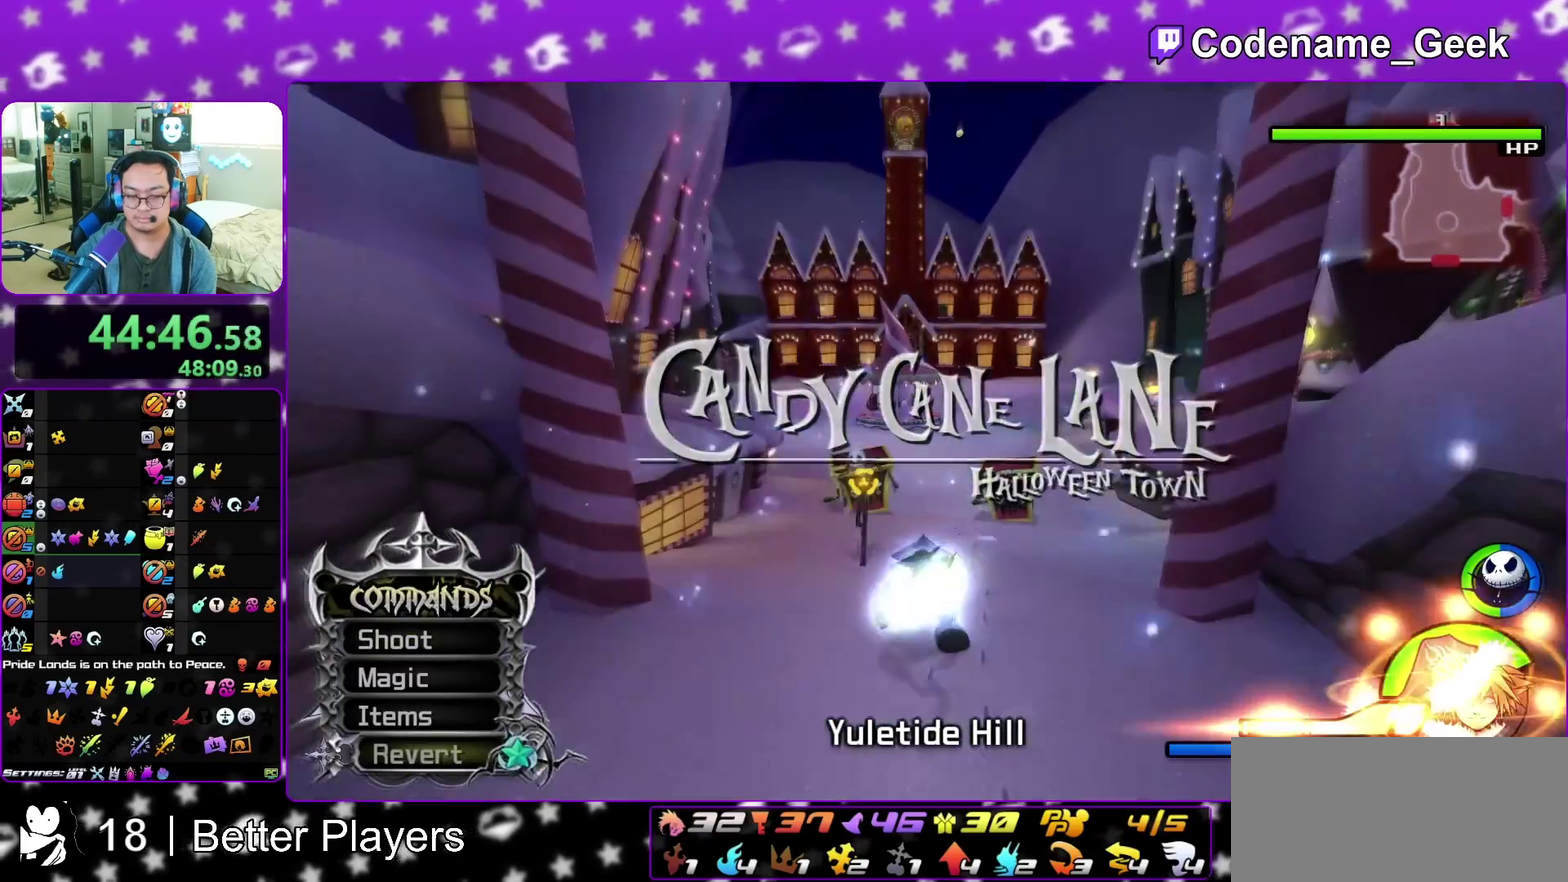
Gameplay with a controller (Nintendo layout); each line is a JSON object with the inputs held at the frame after it (dt_ms = milliseconds from this image to that frame). "events" lists button and stick changes between this image and that frame as [ms after this image, input, new state], when the widget could be followed in between. This overlay highlights the sticks when they move; stick clicks (L3 R3) are not distinguishable. Not read: L3 R3 START.
{"dt_ms": 400, "buttons": [], "left_stick": "center", "right_stick": "center", "events": []}
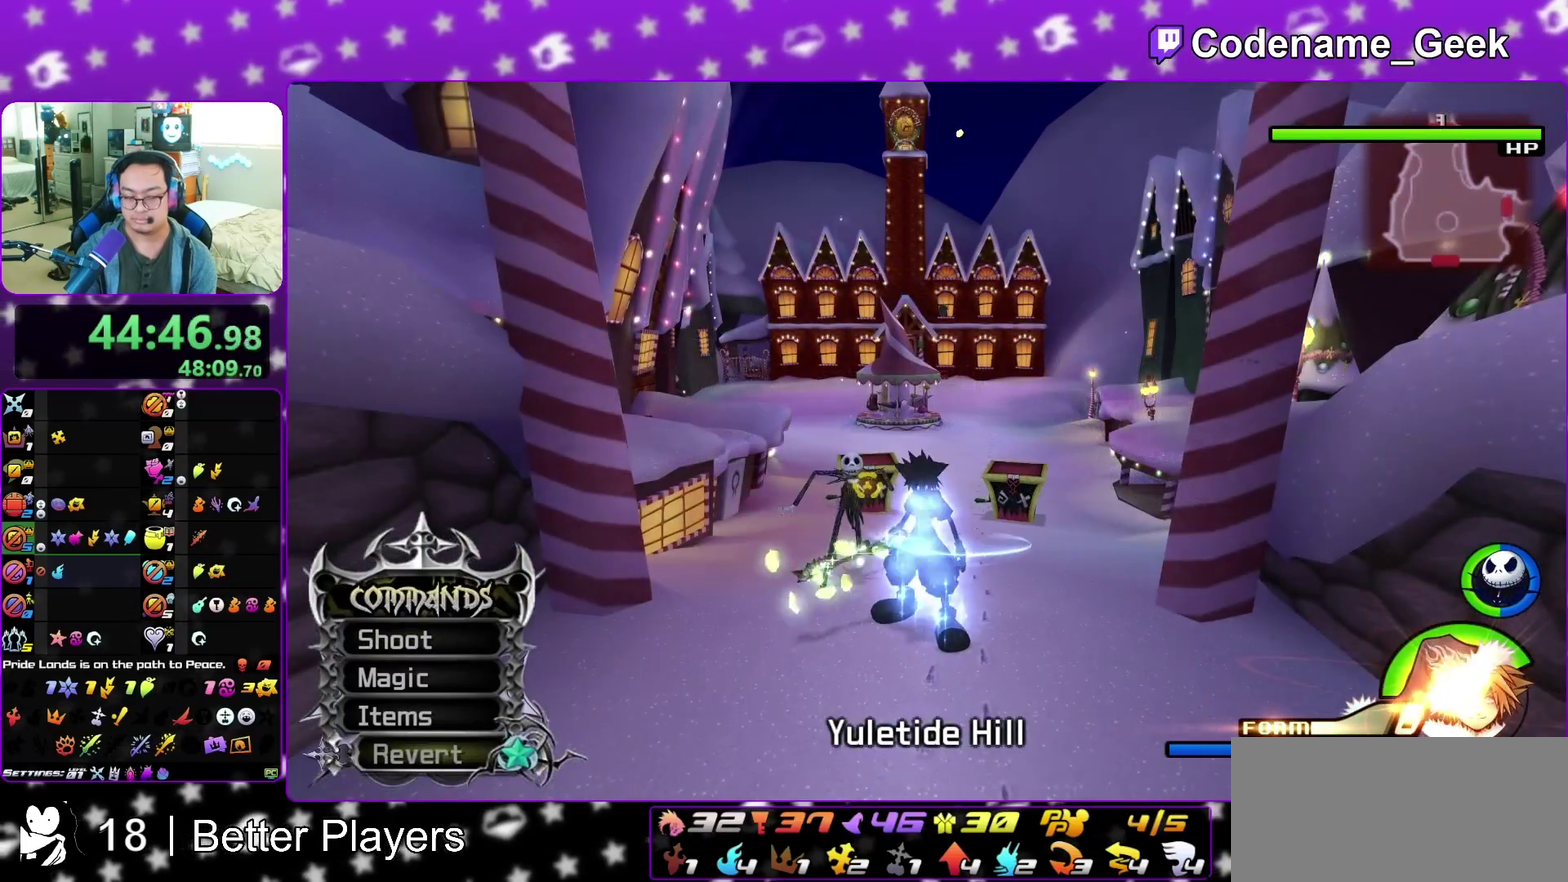
{"dt_ms": 600, "buttons": [], "left_stick": "center", "right_stick": "center", "events": []}
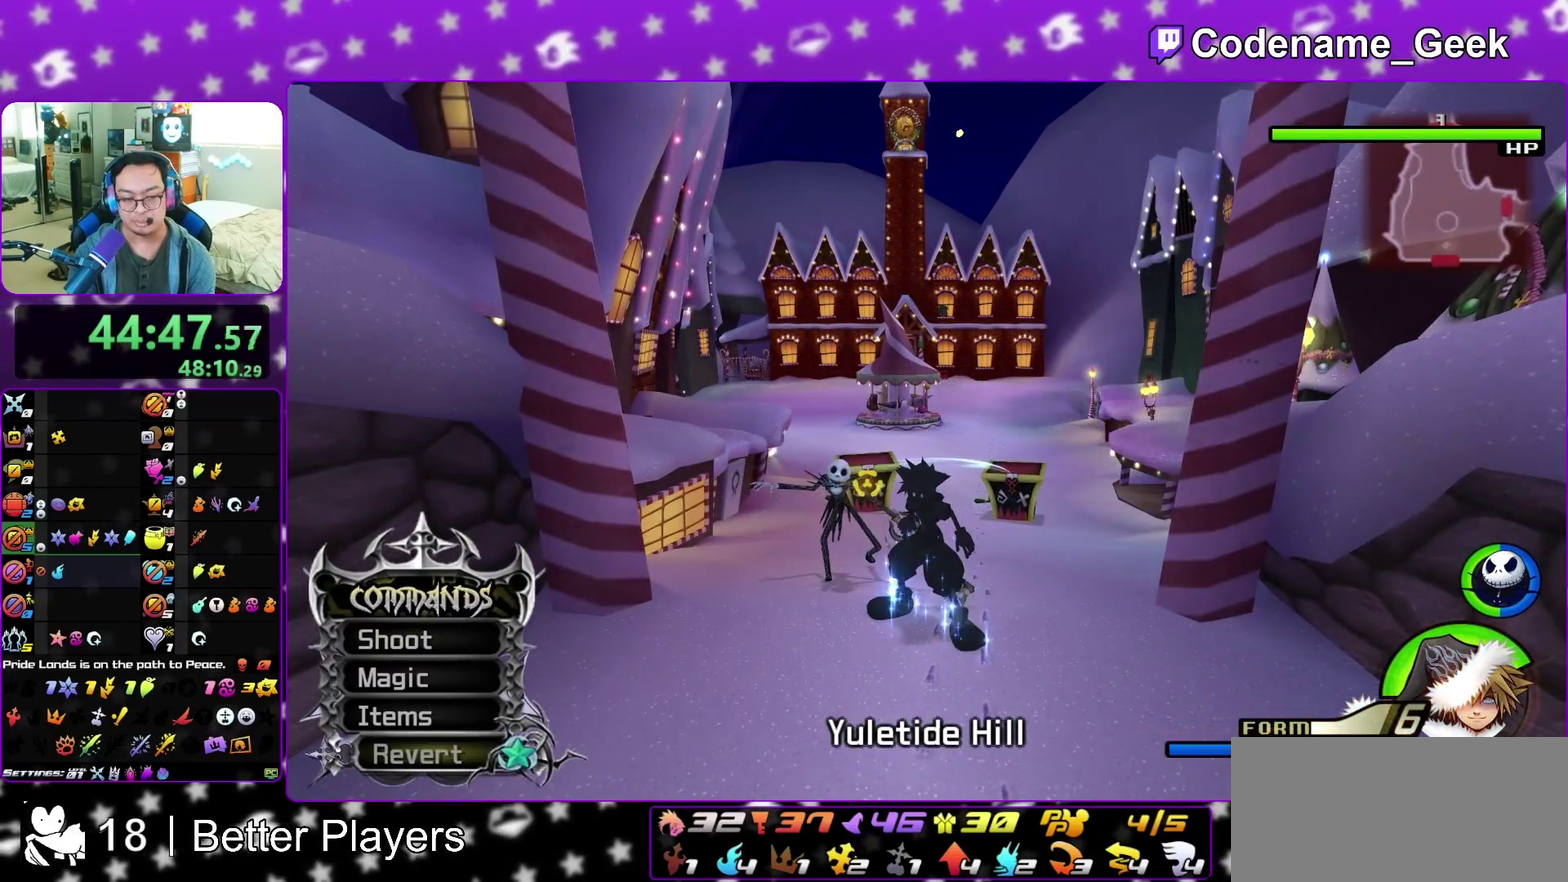
{"dt_ms": 700, "buttons": [], "left_stick": "center", "right_stick": "center", "events": [[267, "A", "down"], [333, "A", "up"], [367, "R2", "down"], [417, "R2", "up"], [433, "A", "down"], [533, "A", "up"], [600, "A", "down"], [700, "A", "up"]]}
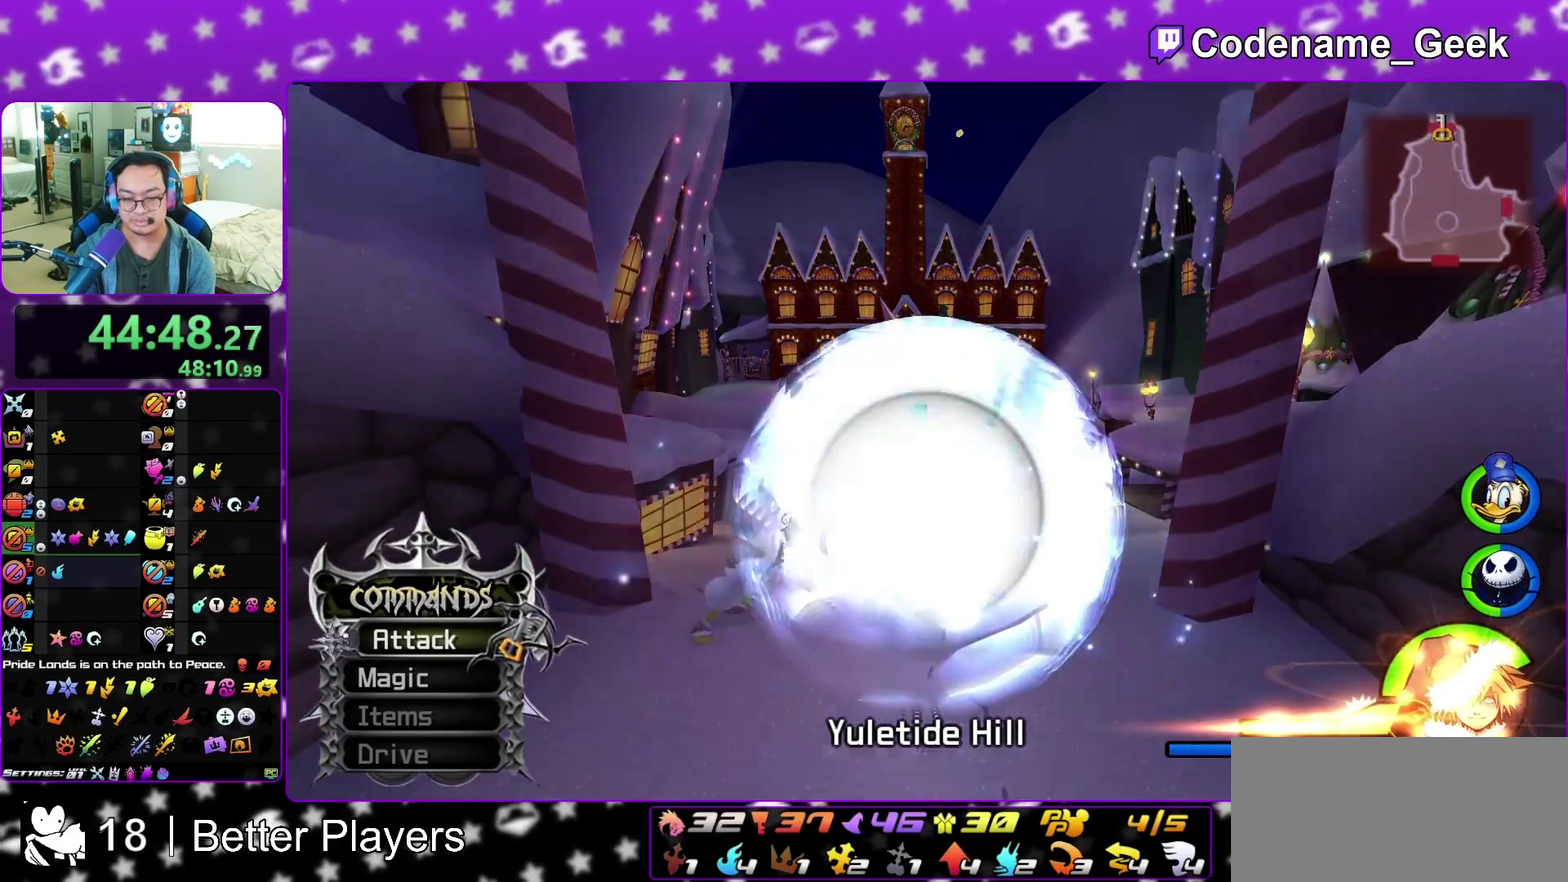
{"dt_ms": 300, "buttons": [], "left_stick": "center", "right_stick": "center", "events": []}
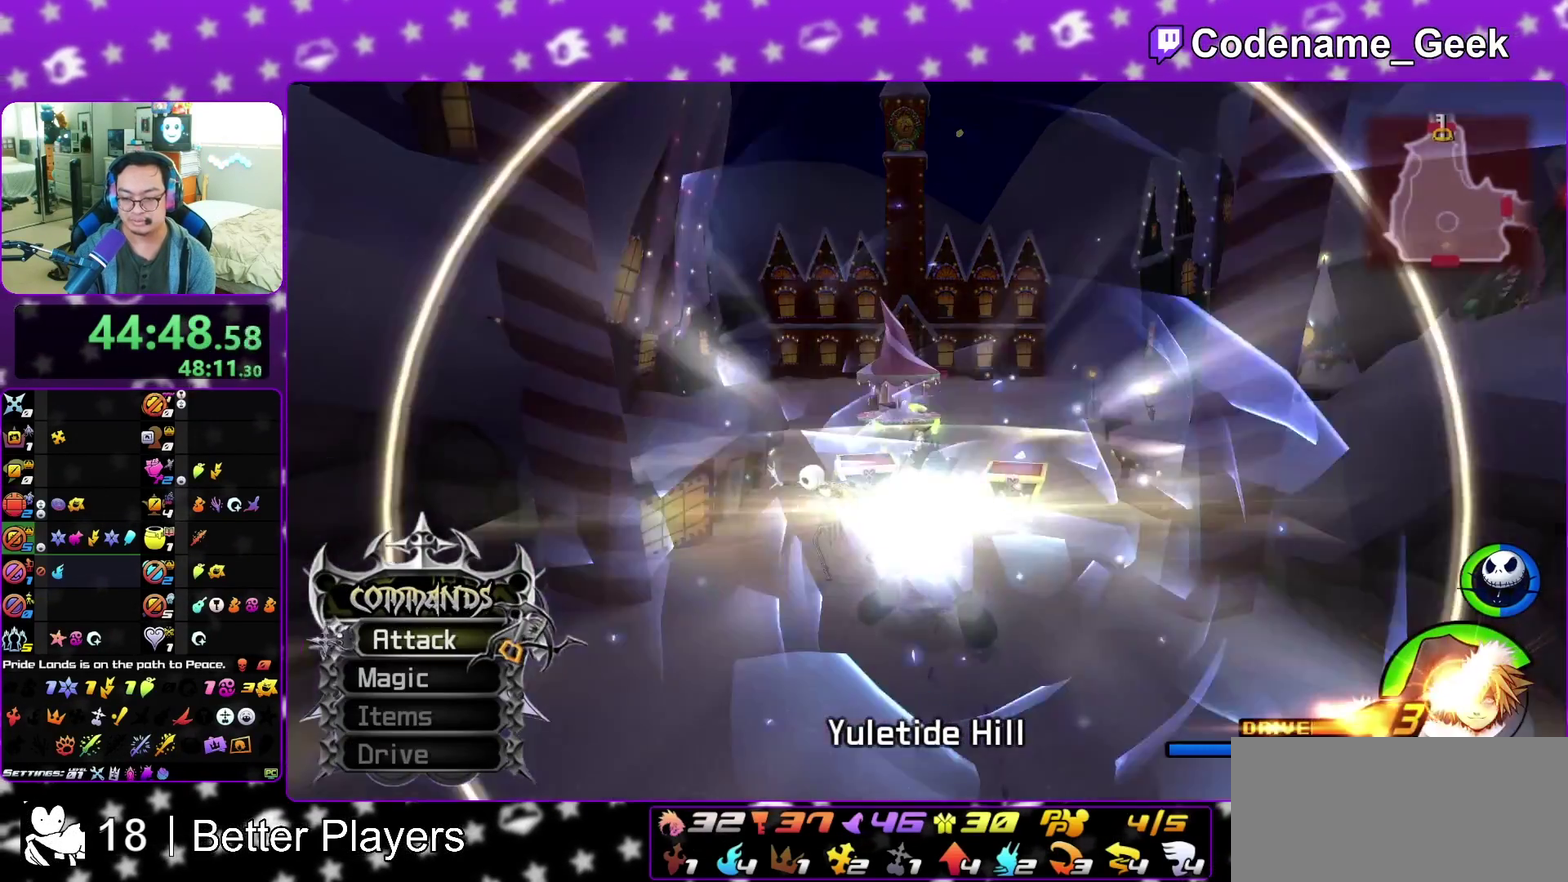
{"dt_ms": 700, "buttons": [], "left_stick": "down", "right_stick": "center", "events": [[83, "left_stick", "down"], [333, "R2", "down"], [500, "R2", "up"]]}
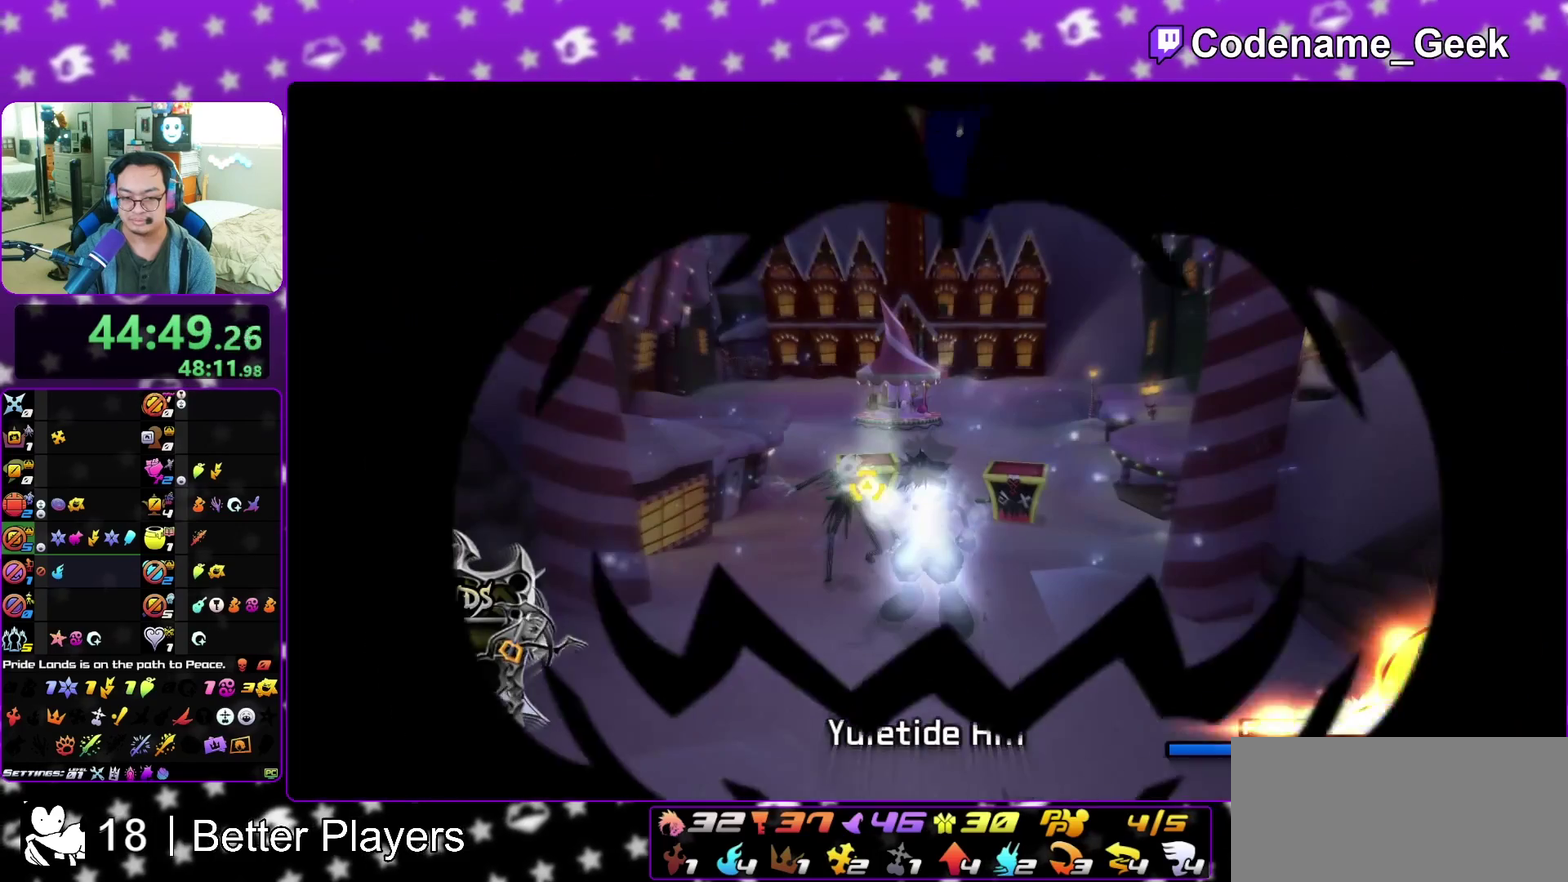
{"dt_ms": 300, "buttons": [], "left_stick": "down", "right_stick": "center", "events": []}
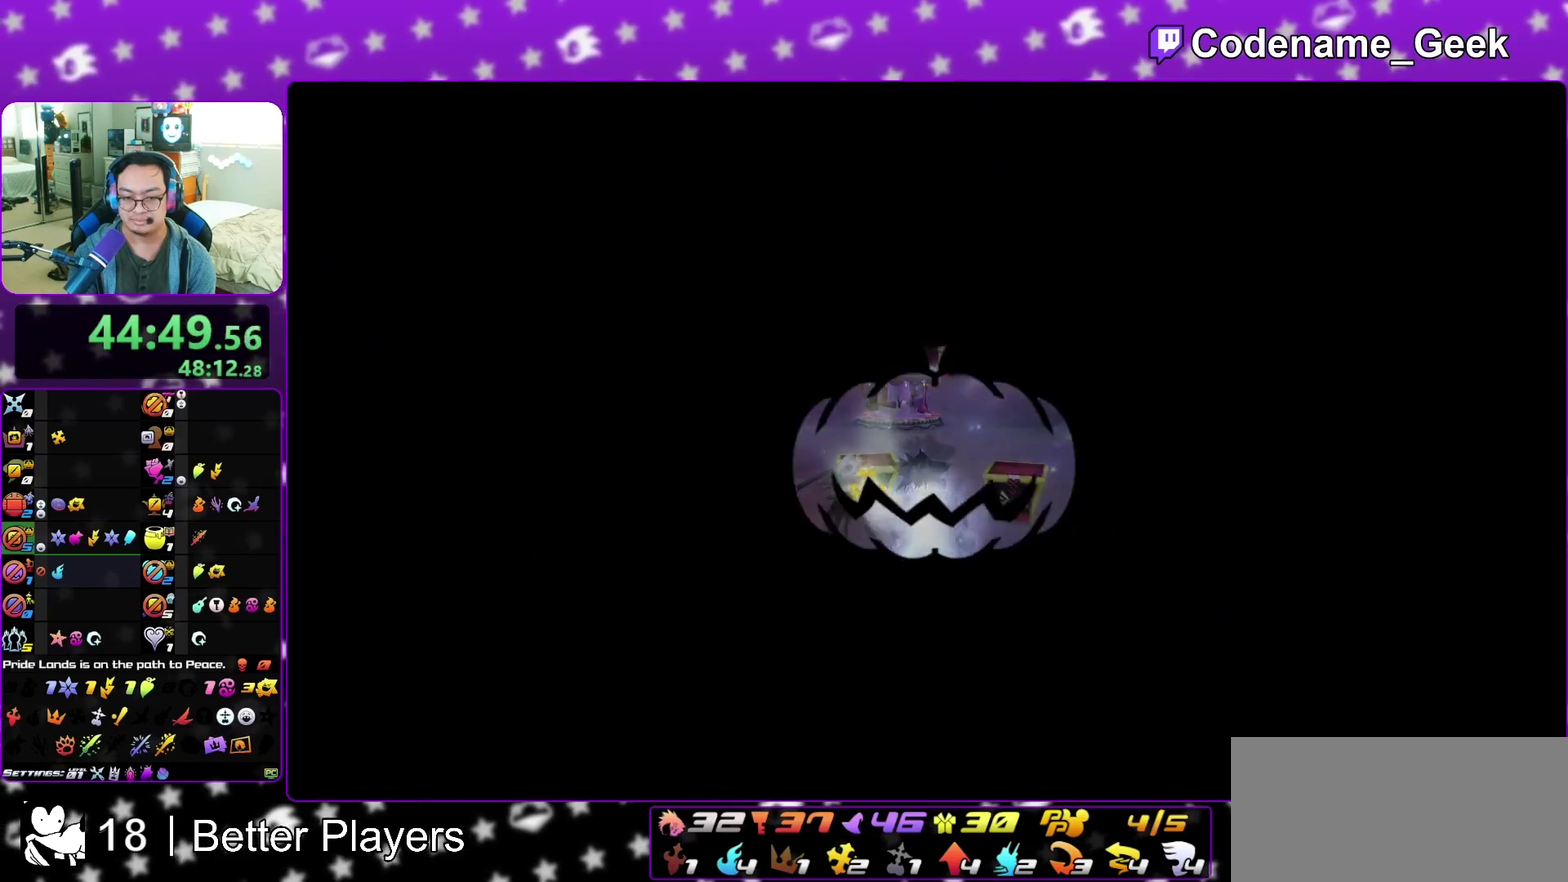
{"dt_ms": 500, "buttons": [], "left_stick": "down", "right_stick": "center", "events": []}
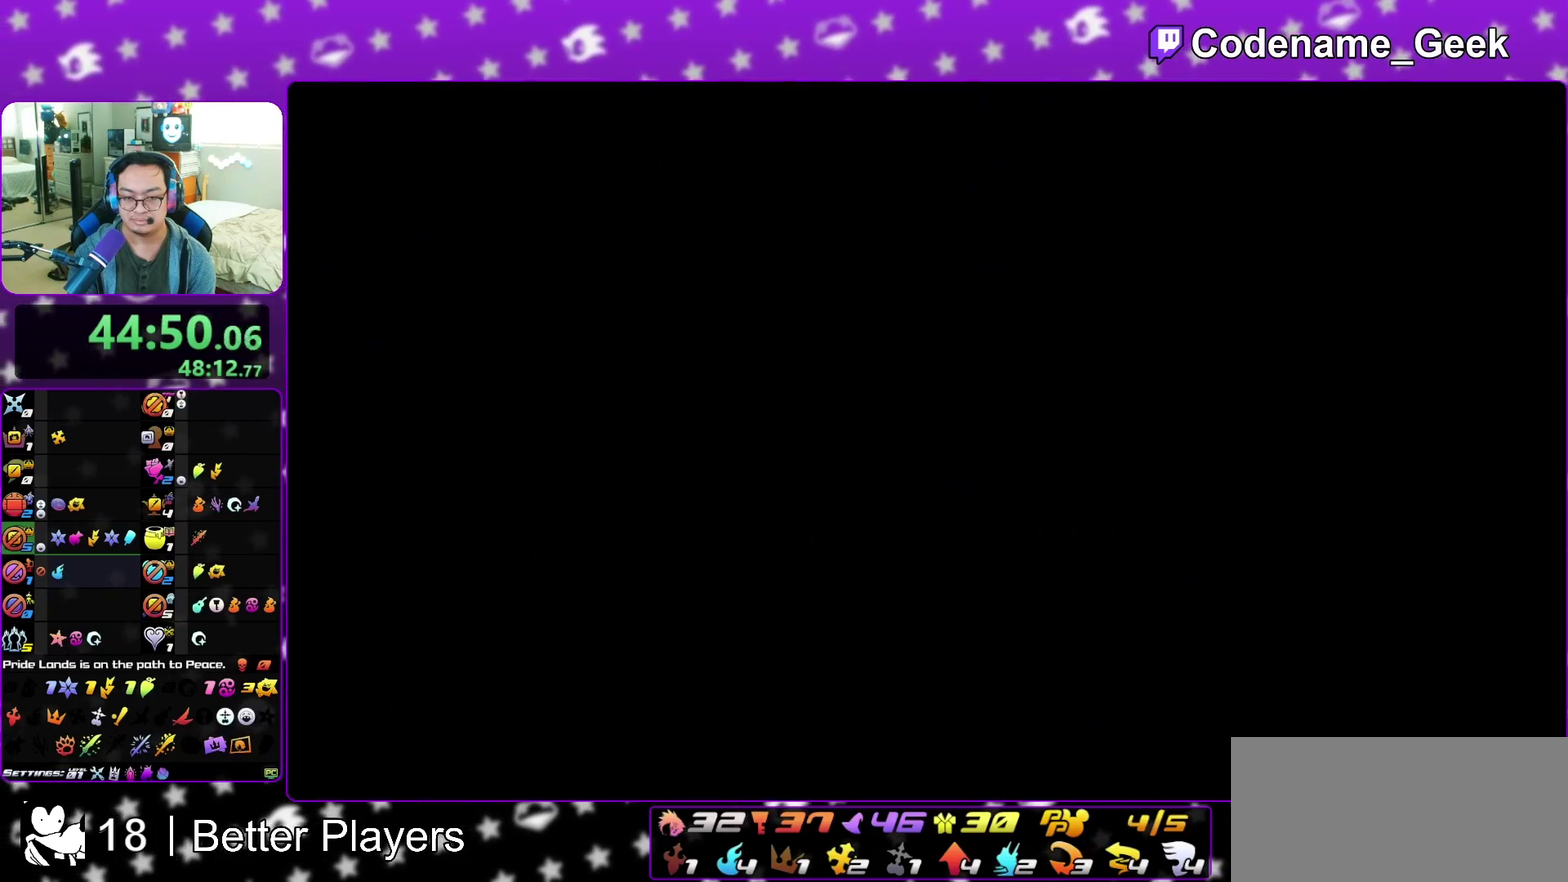
{"dt_ms": 600, "buttons": [], "left_stick": "down", "right_stick": "center", "events": []}
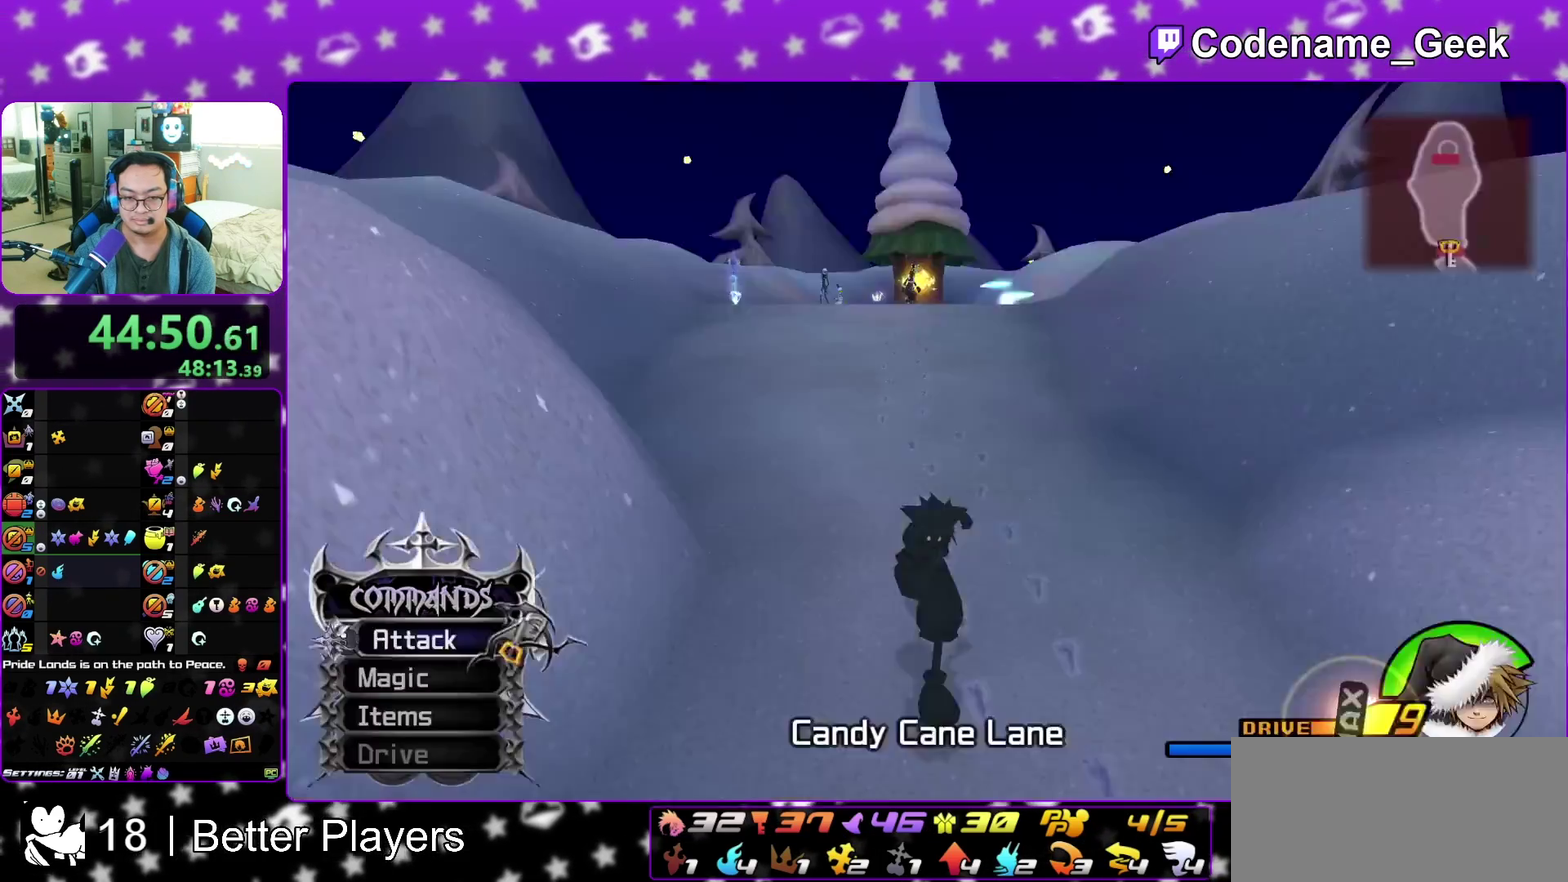
{"dt_ms": 400, "buttons": ["A"], "left_stick": "center", "right_stick": "center", "events": [[17, "A", "down"], [17, "left_stick", "center"], [100, "A", "up"], [167, "A", "down"]]}
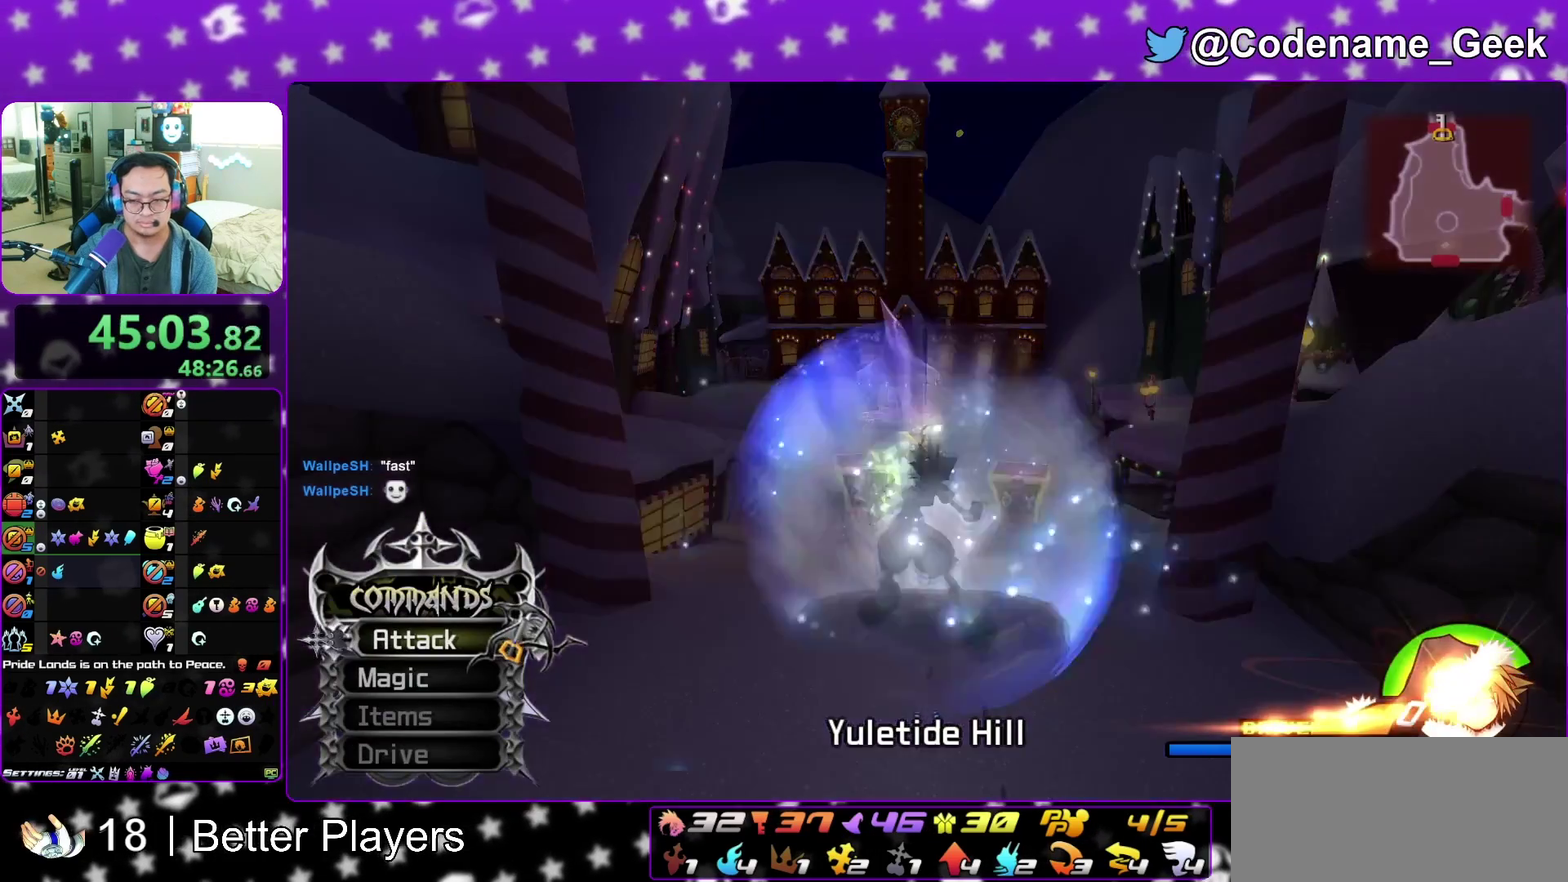
{"dt_ms": 500, "buttons": ["R2"], "left_stick": "down", "right_stick": "center"}
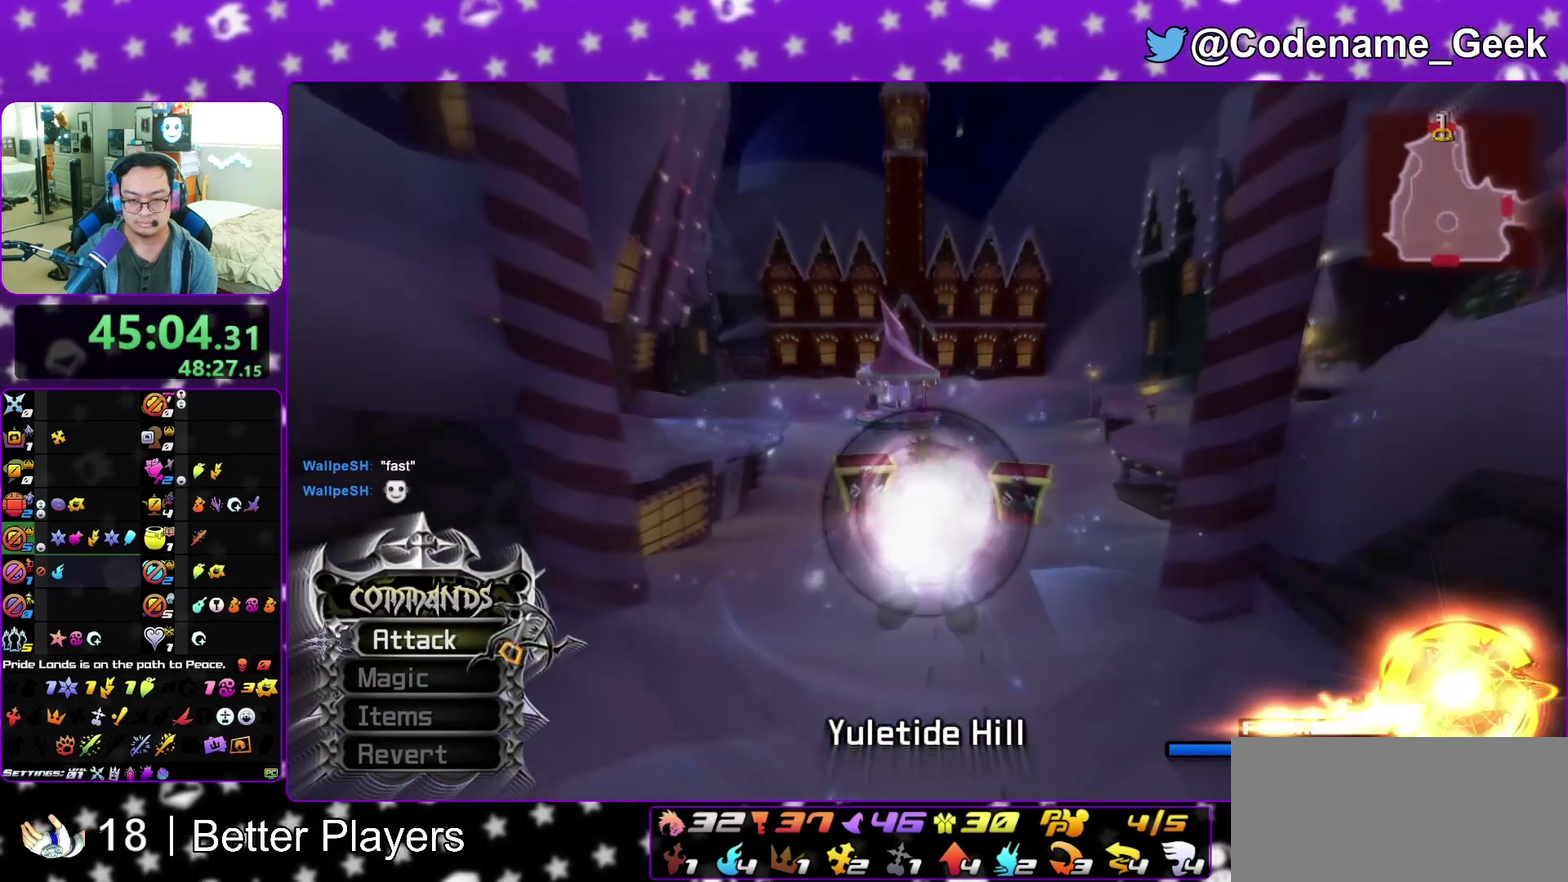
{"dt_ms": 500, "buttons": [], "left_stick": "down", "right_stick": "center"}
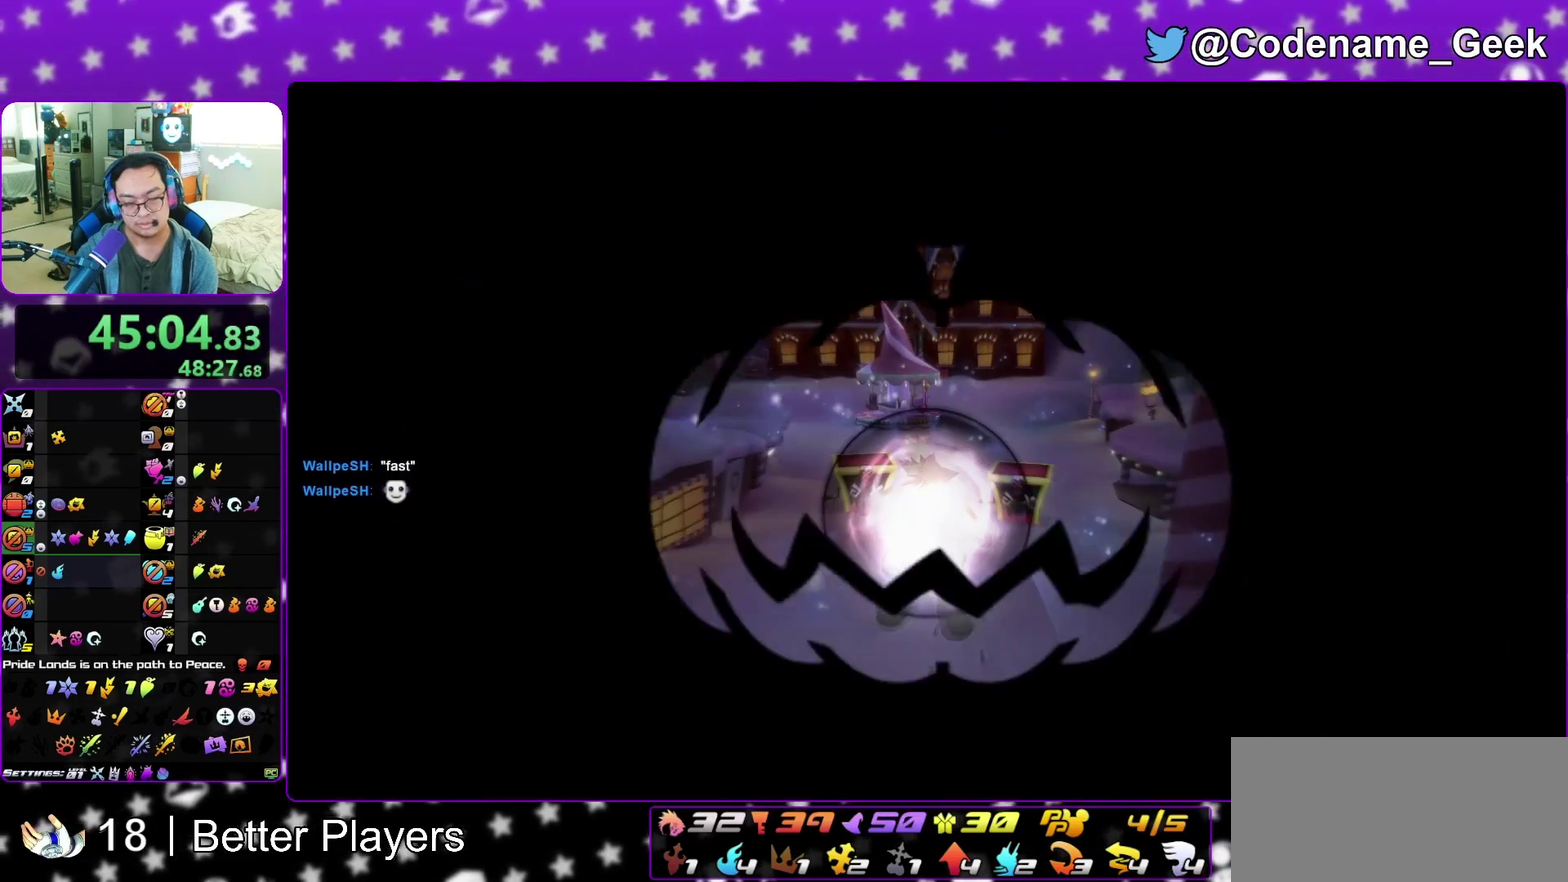
{"dt_ms": 700, "buttons": [], "left_stick": "down", "right_stick": "center", "events": []}
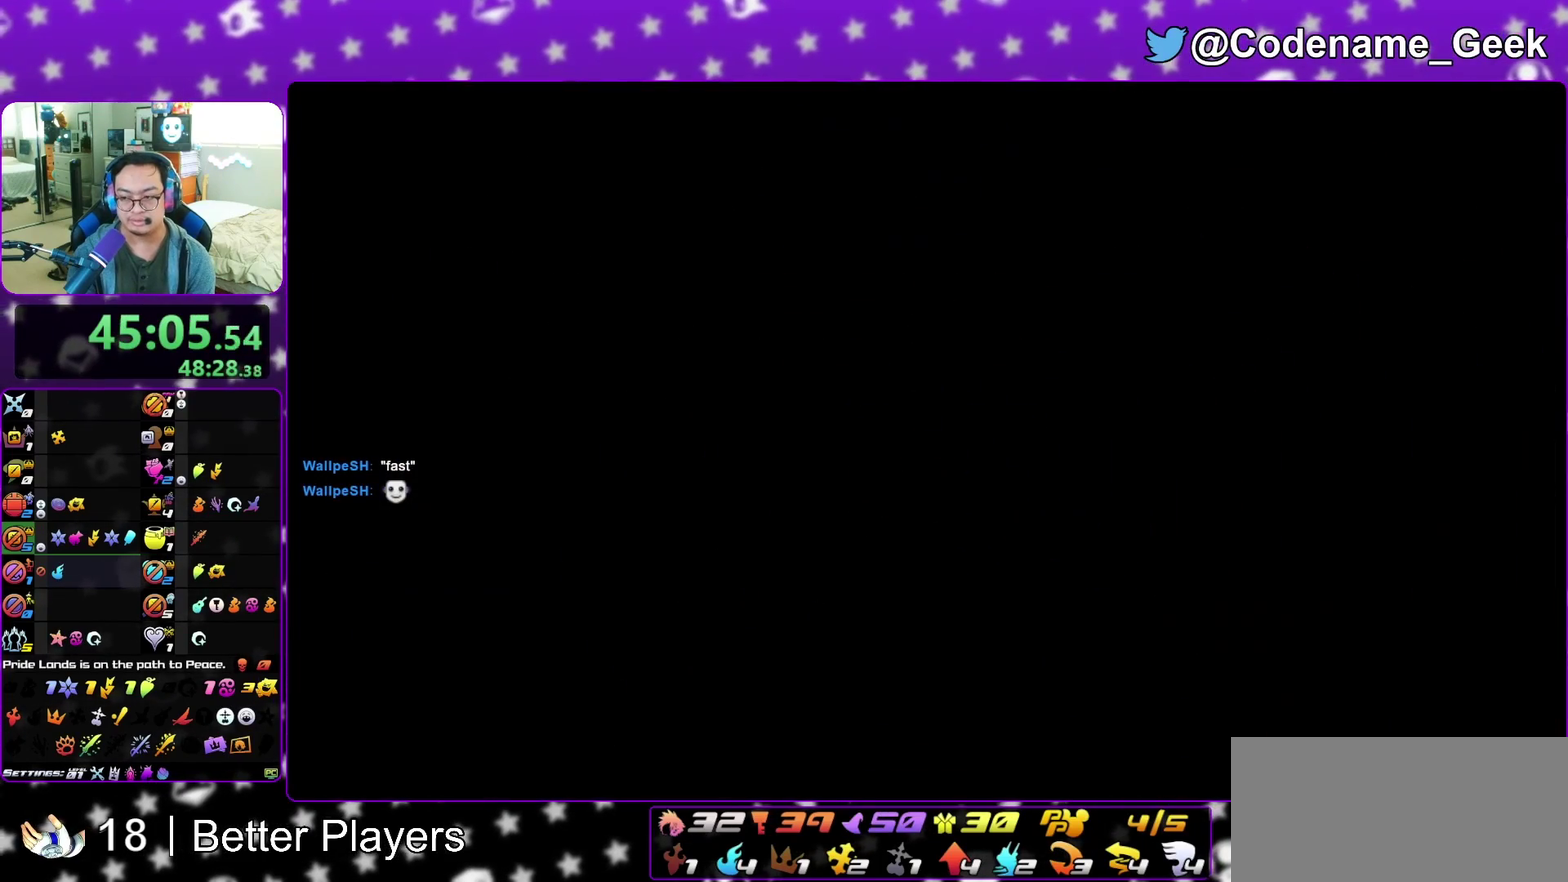
{"dt_ms": 300, "buttons": [], "left_stick": "down", "right_stick": "center", "events": []}
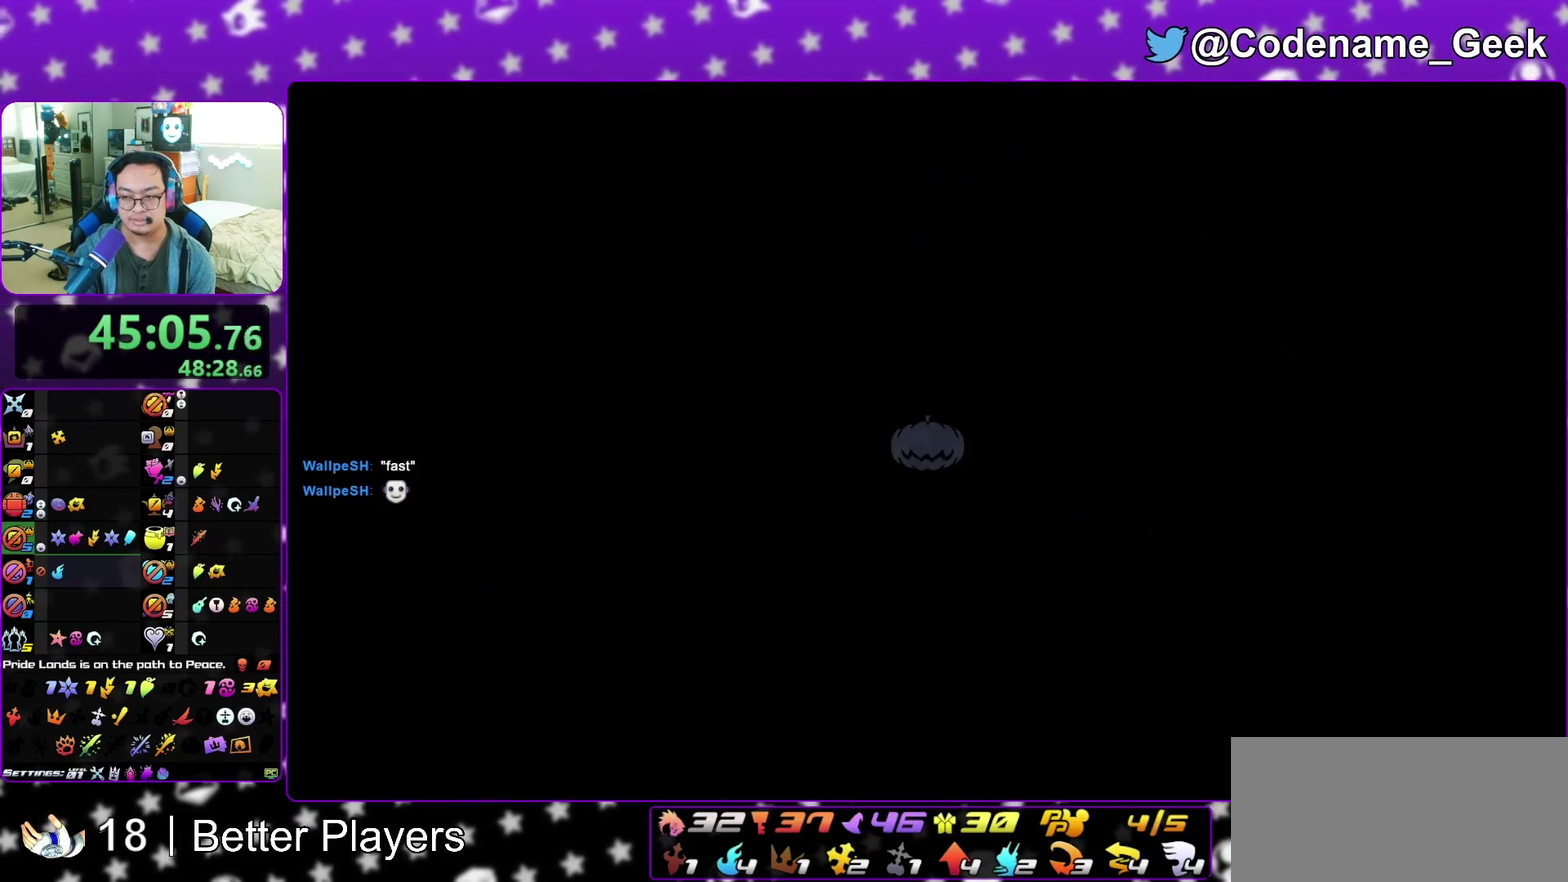
{"dt_ms": 500, "buttons": [], "left_stick": "center", "right_stick": "center", "events": [[467, "left_stick", "center"]]}
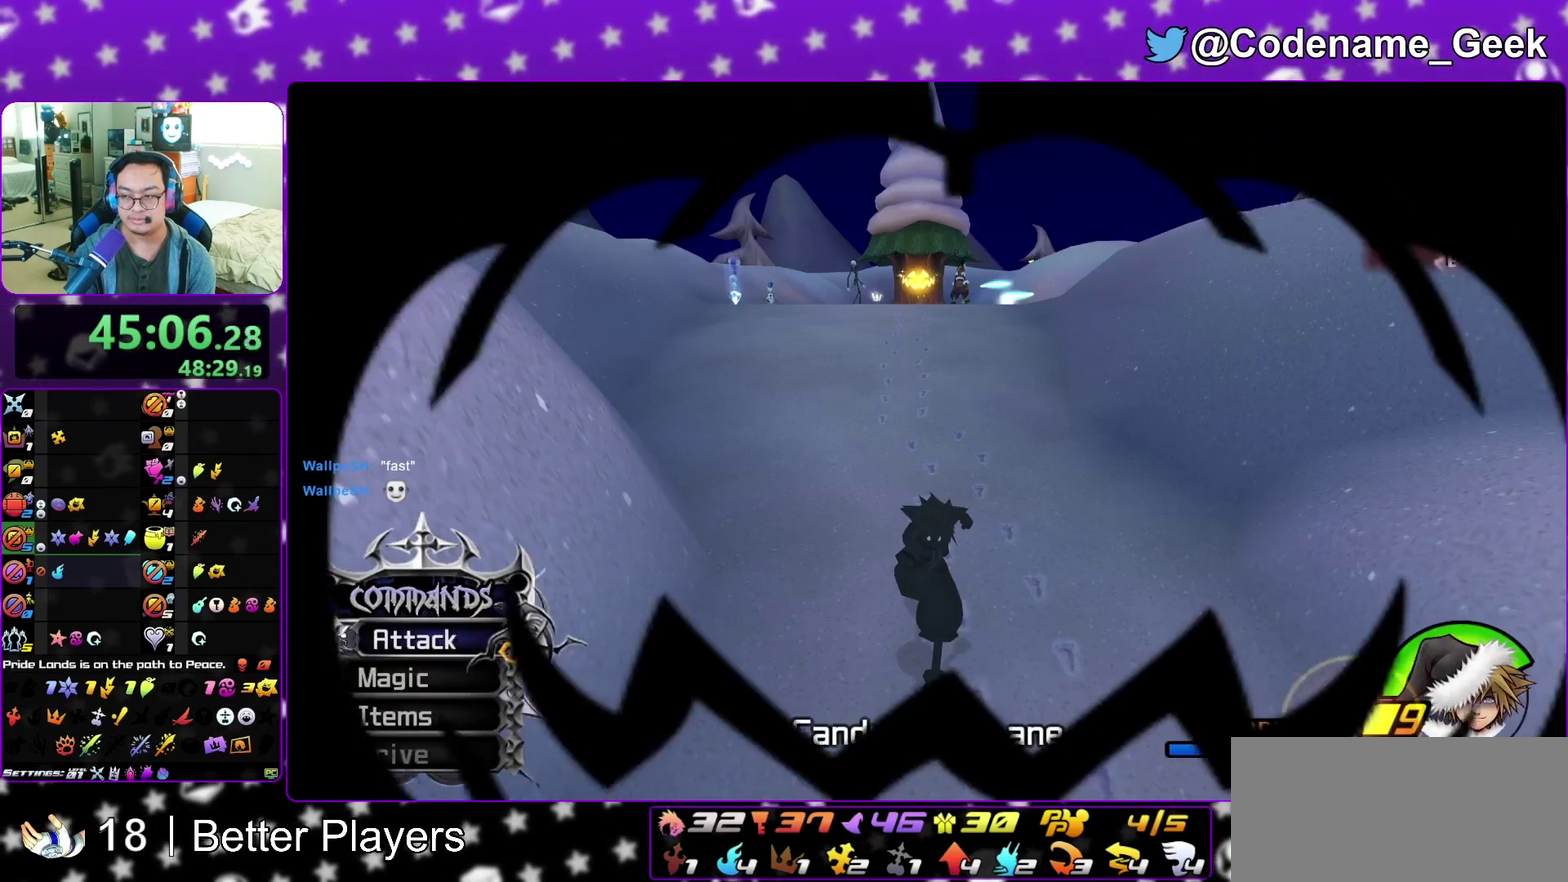
{"dt_ms": 600, "buttons": [], "left_stick": "up", "right_stick": "center", "events": [[50, "left_stick", "up"]]}
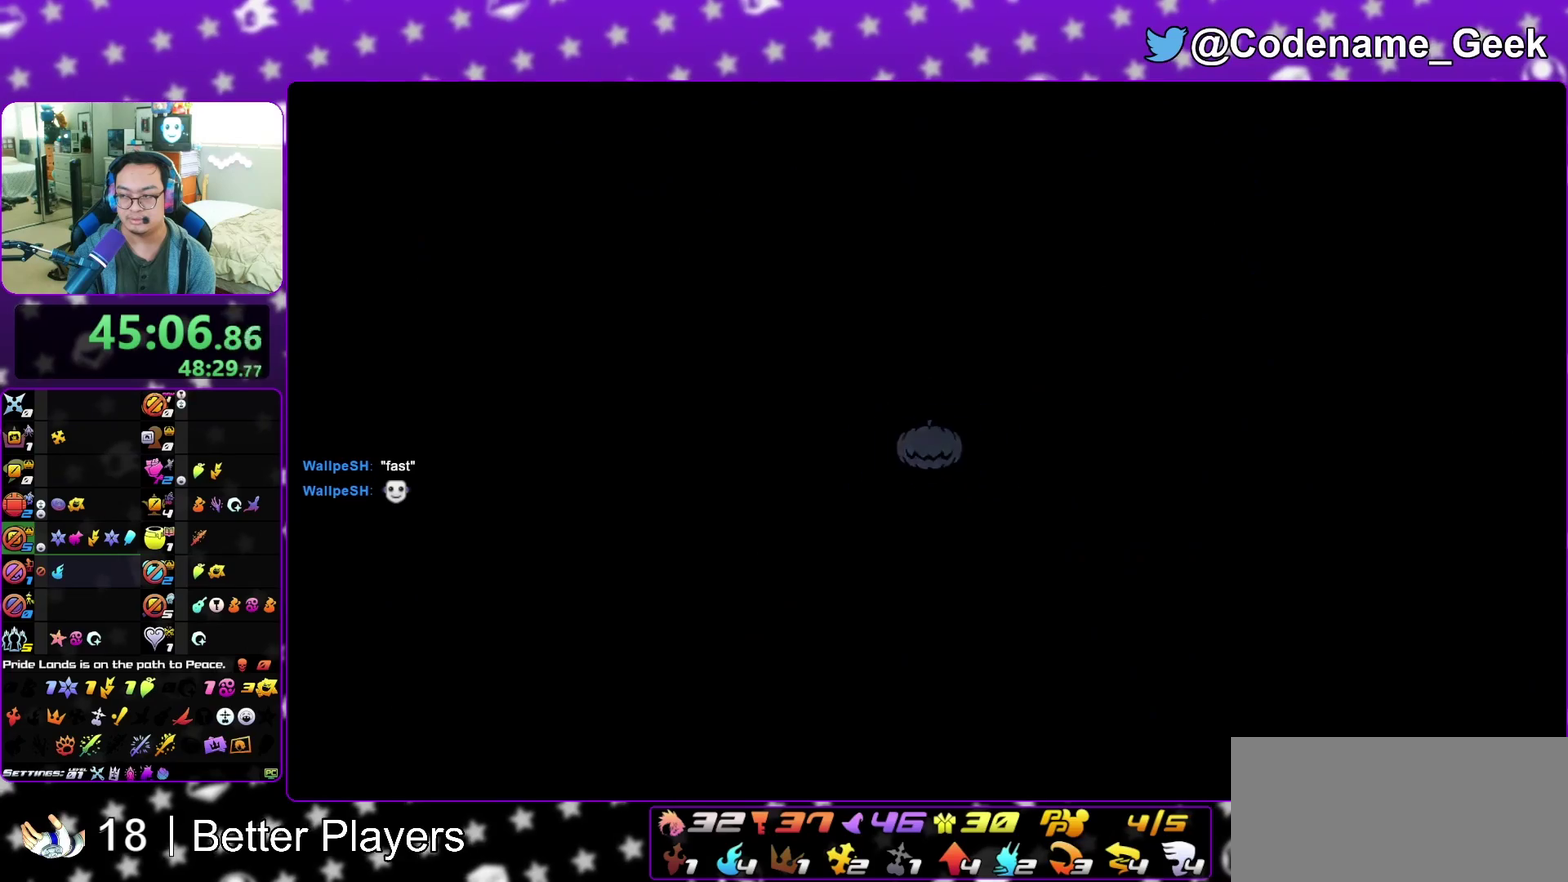
{"dt_ms": 400, "buttons": [], "left_stick": "up", "right_stick": "center", "events": []}
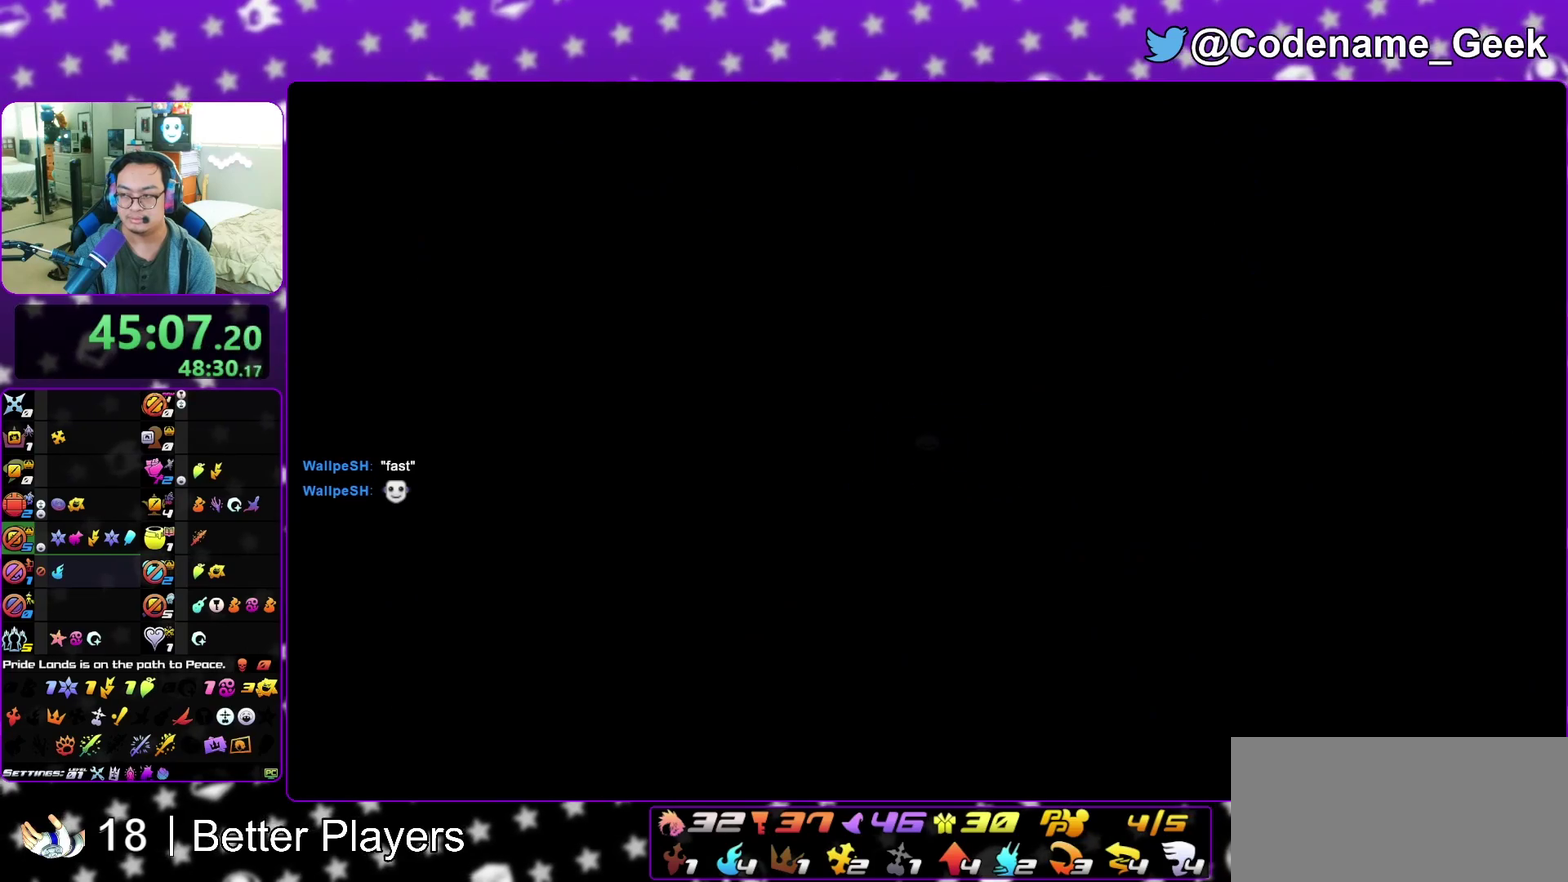
{"dt_ms": 500, "buttons": [], "left_stick": "up", "right_stick": "center", "events": []}
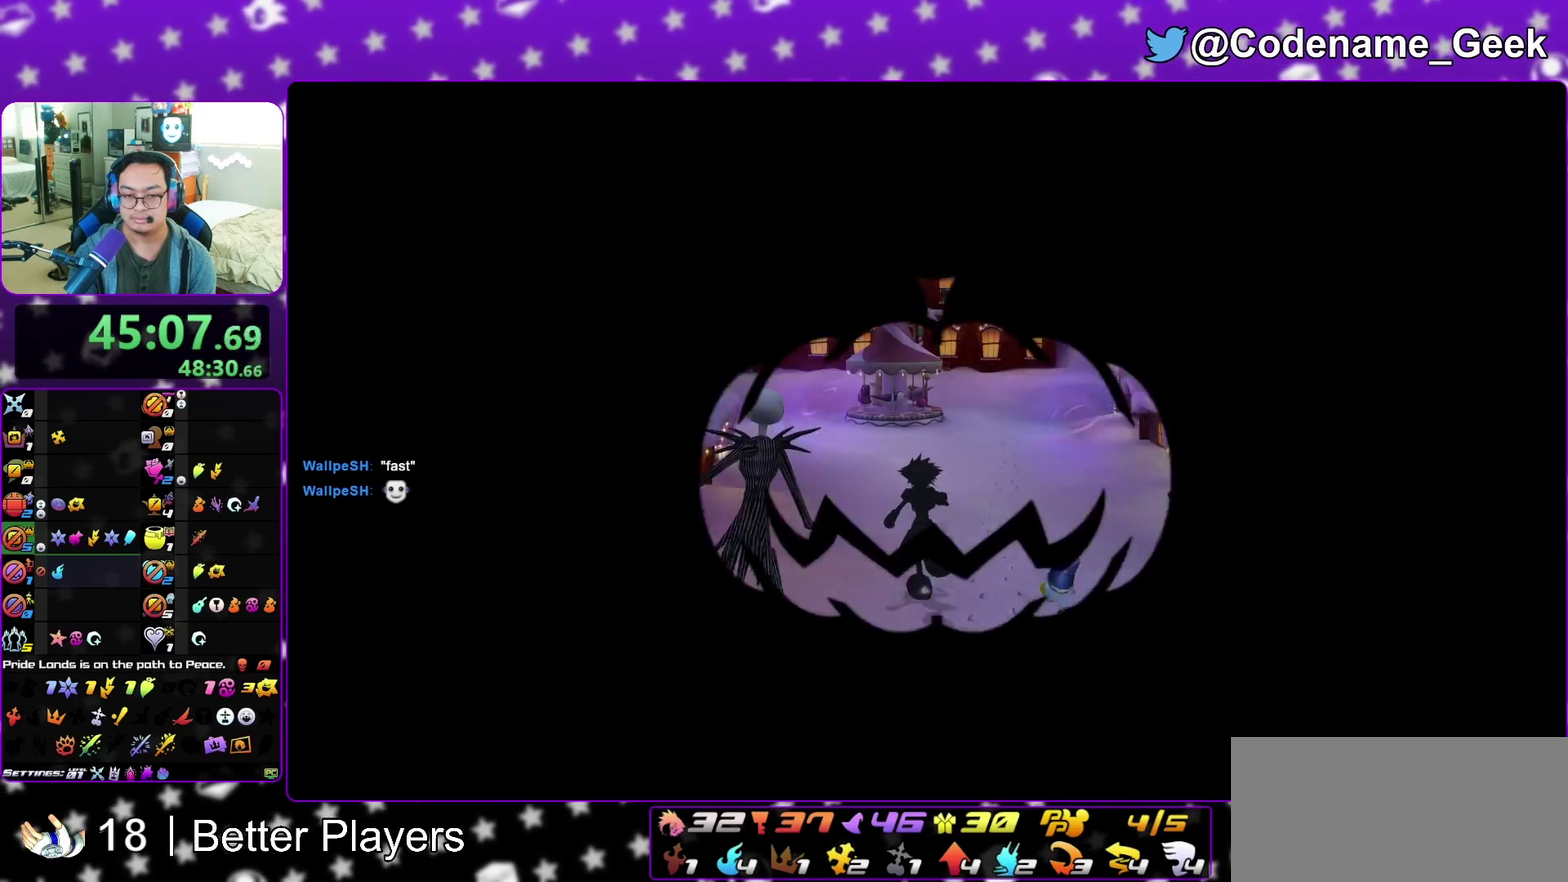
{"dt_ms": 300, "buttons": ["Y"], "left_stick": "down", "right_stick": "center", "events": [[117, "left_stick", "center"], [167, "left_stick", "down"], [250, "Y", "down"]]}
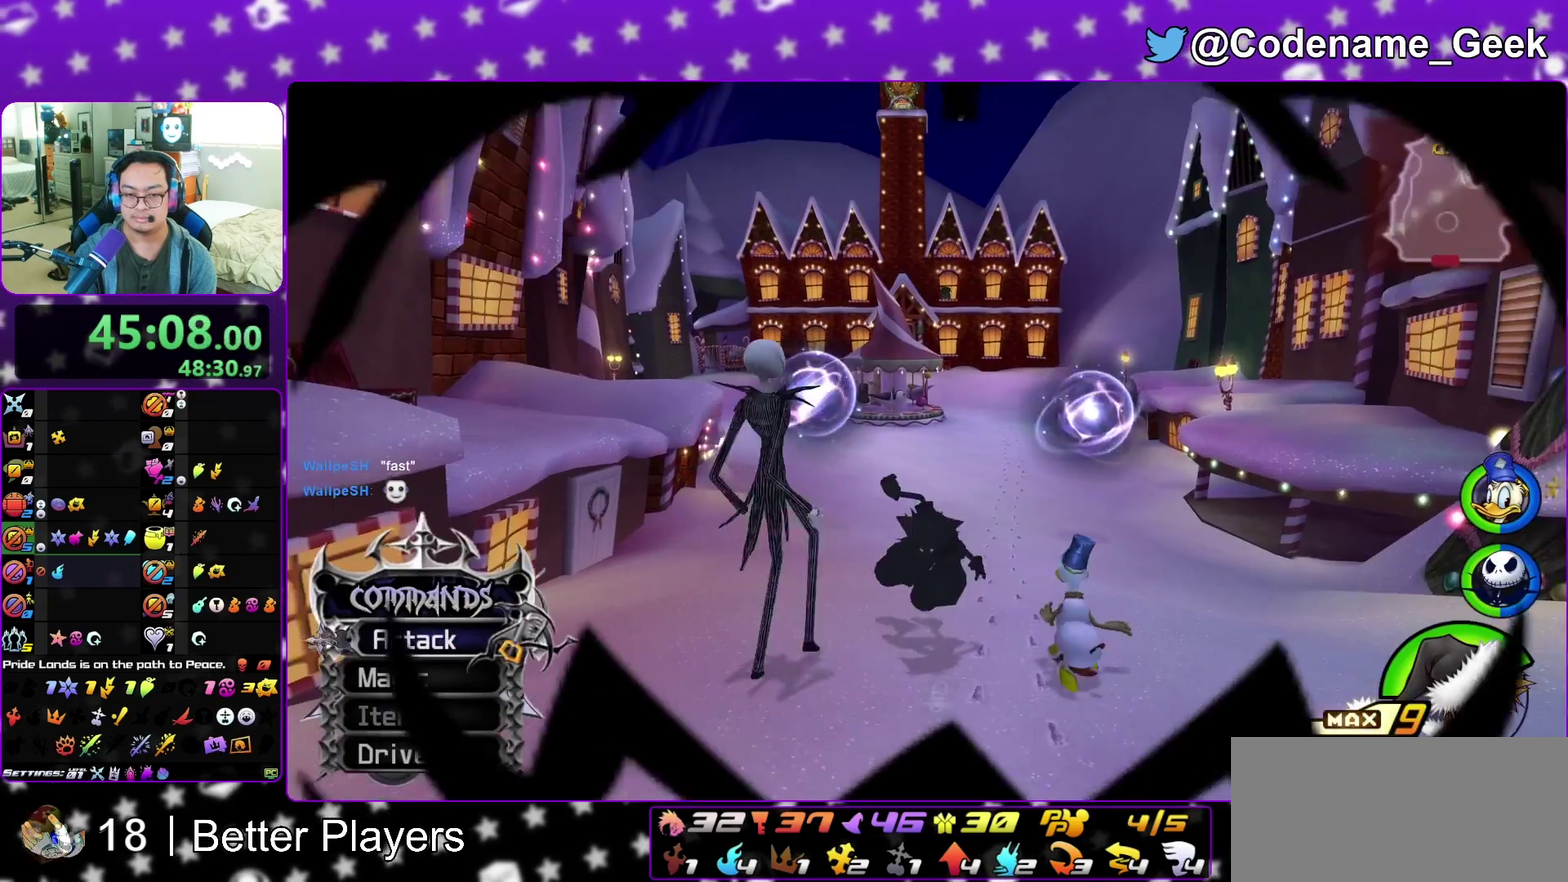
{"dt_ms": 800, "buttons": [], "left_stick": "center", "right_stick": "center", "events": [[33, "Y", "up"], [33, "left_stick", "center"], [317, "A", "down"], [400, "A", "up"], [450, "A", "down"], [550, "A", "up"], [600, "A", "down"], [733, "A", "up"]]}
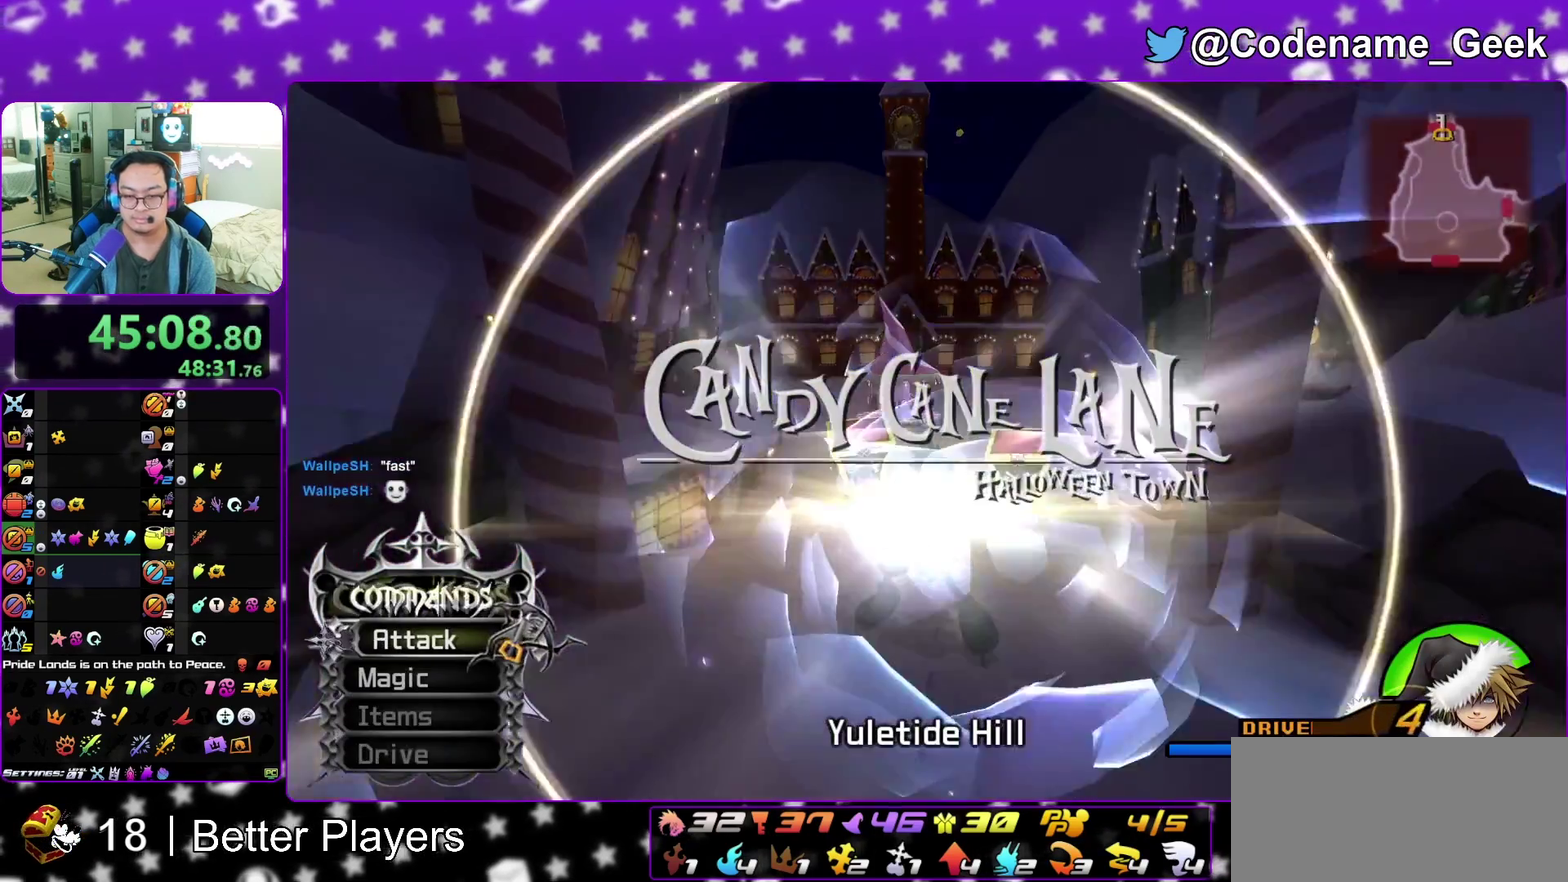
{"dt_ms": 400, "buttons": ["R2"], "left_stick": "center", "right_stick": "center", "events": [[383, "R2", "down"]]}
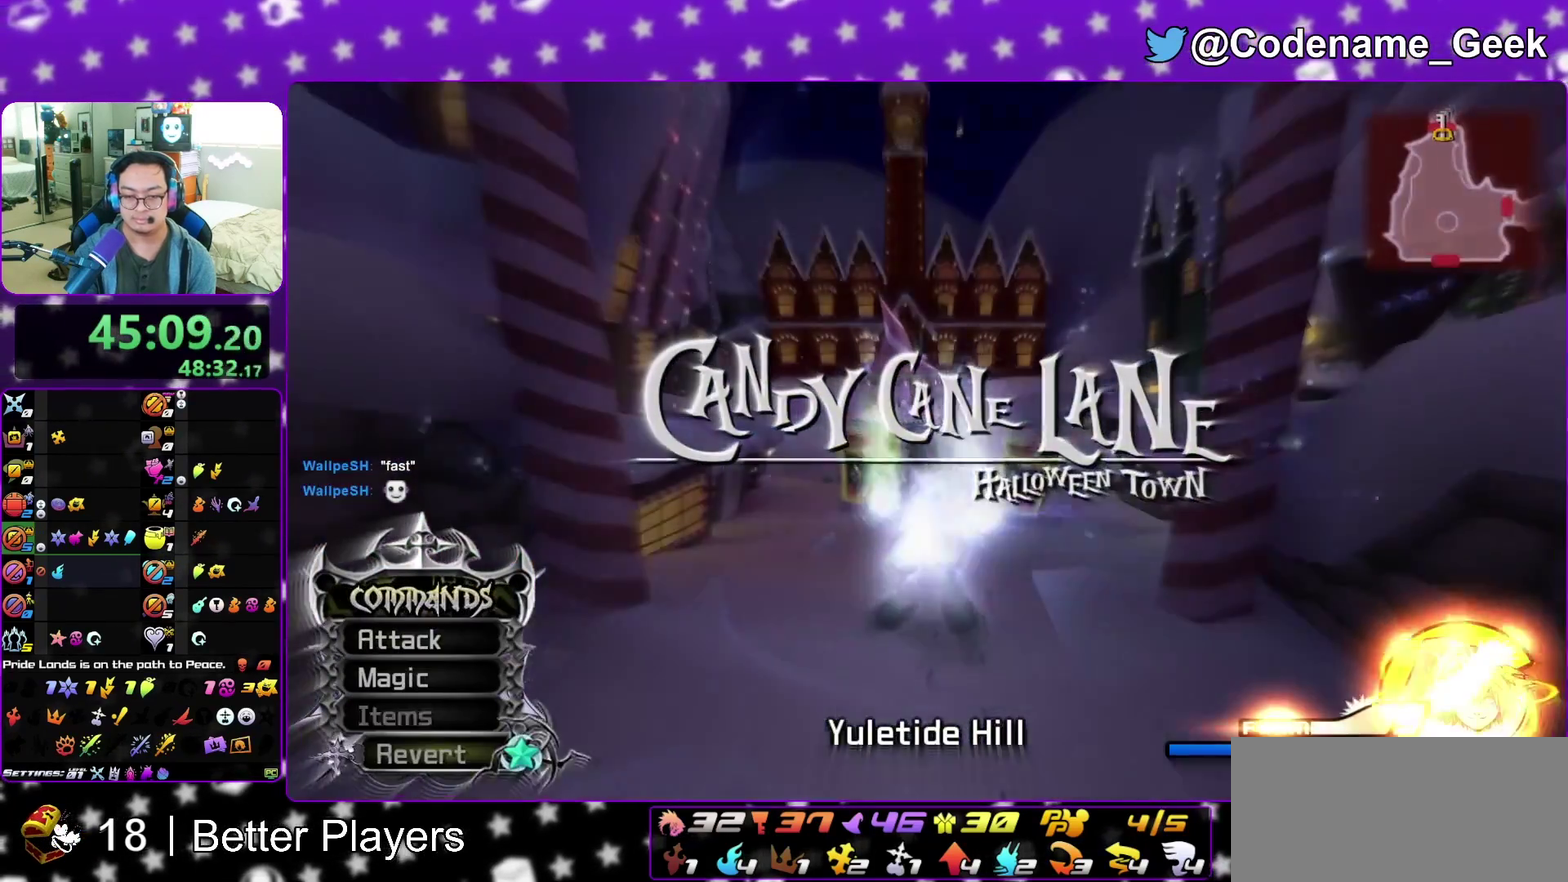
{"dt_ms": 500, "buttons": [], "left_stick": "down", "right_stick": "center", "events": [[33, "R2", "up"], [283, "left_stick", "down"]]}
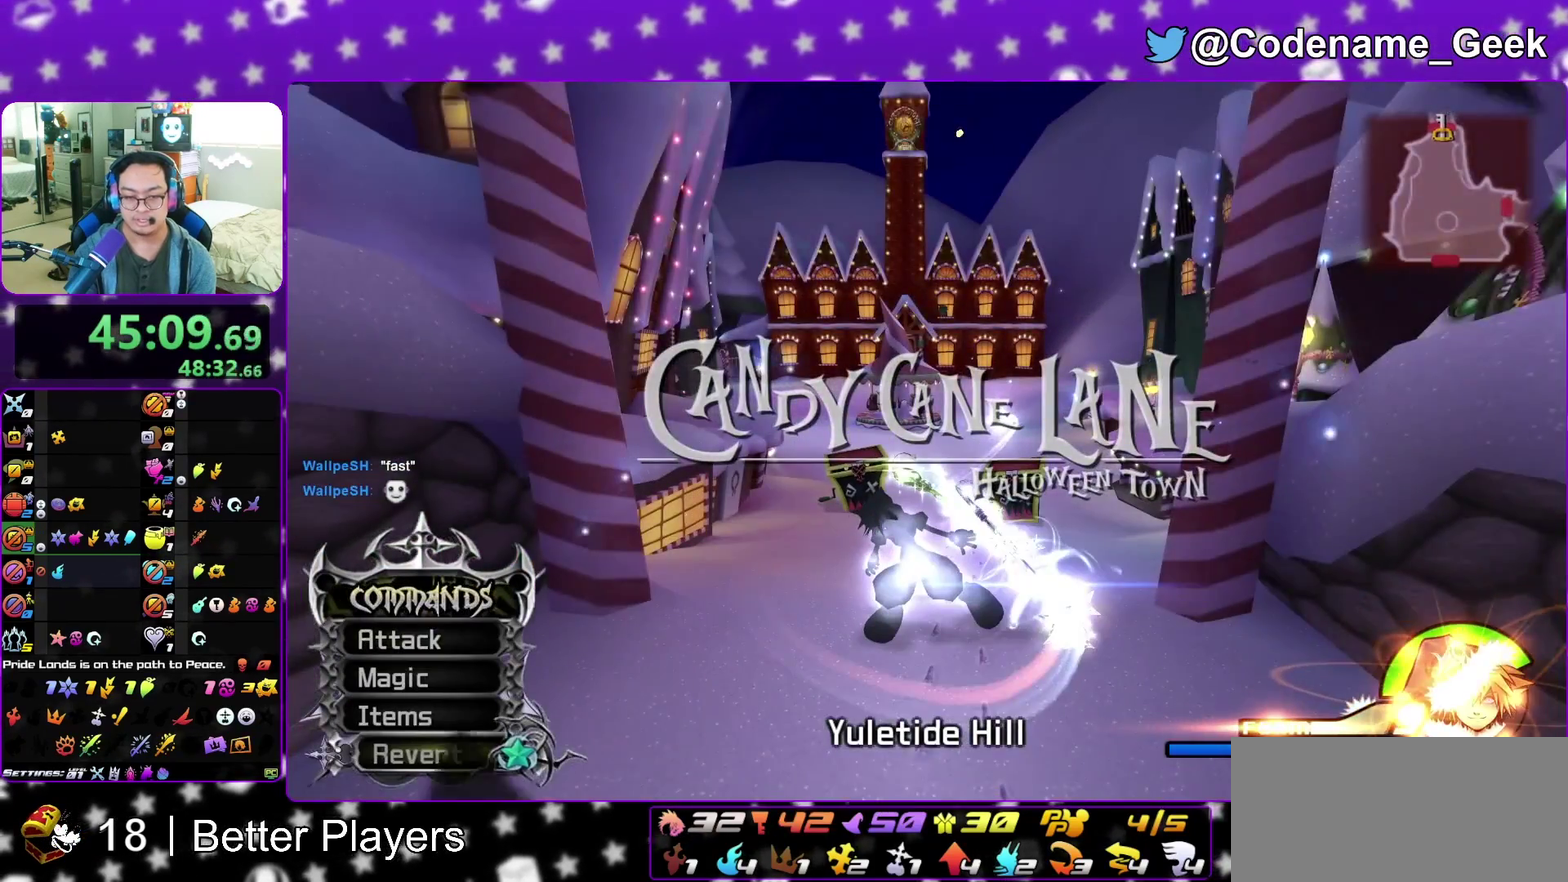
{"dt_ms": 500, "buttons": [], "left_stick": "up-left", "right_stick": "center", "events": [[383, "left_stick", "center"], [483, "left_stick", "up-left"]]}
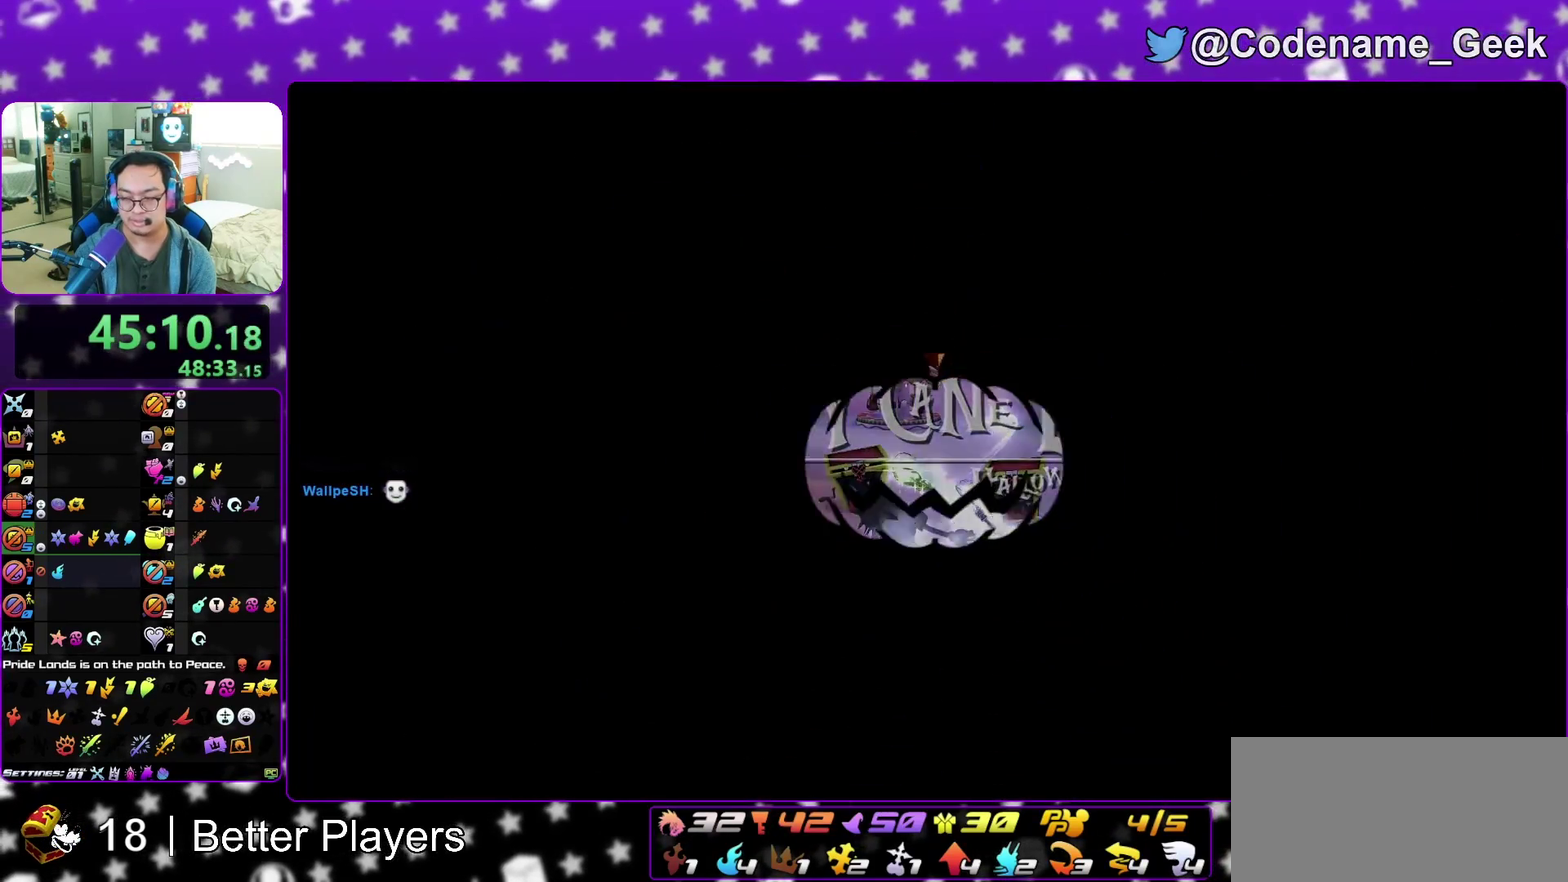
{"dt_ms": 300, "buttons": [], "left_stick": "up", "right_stick": "center", "events": [[100, "left_stick", "up"]]}
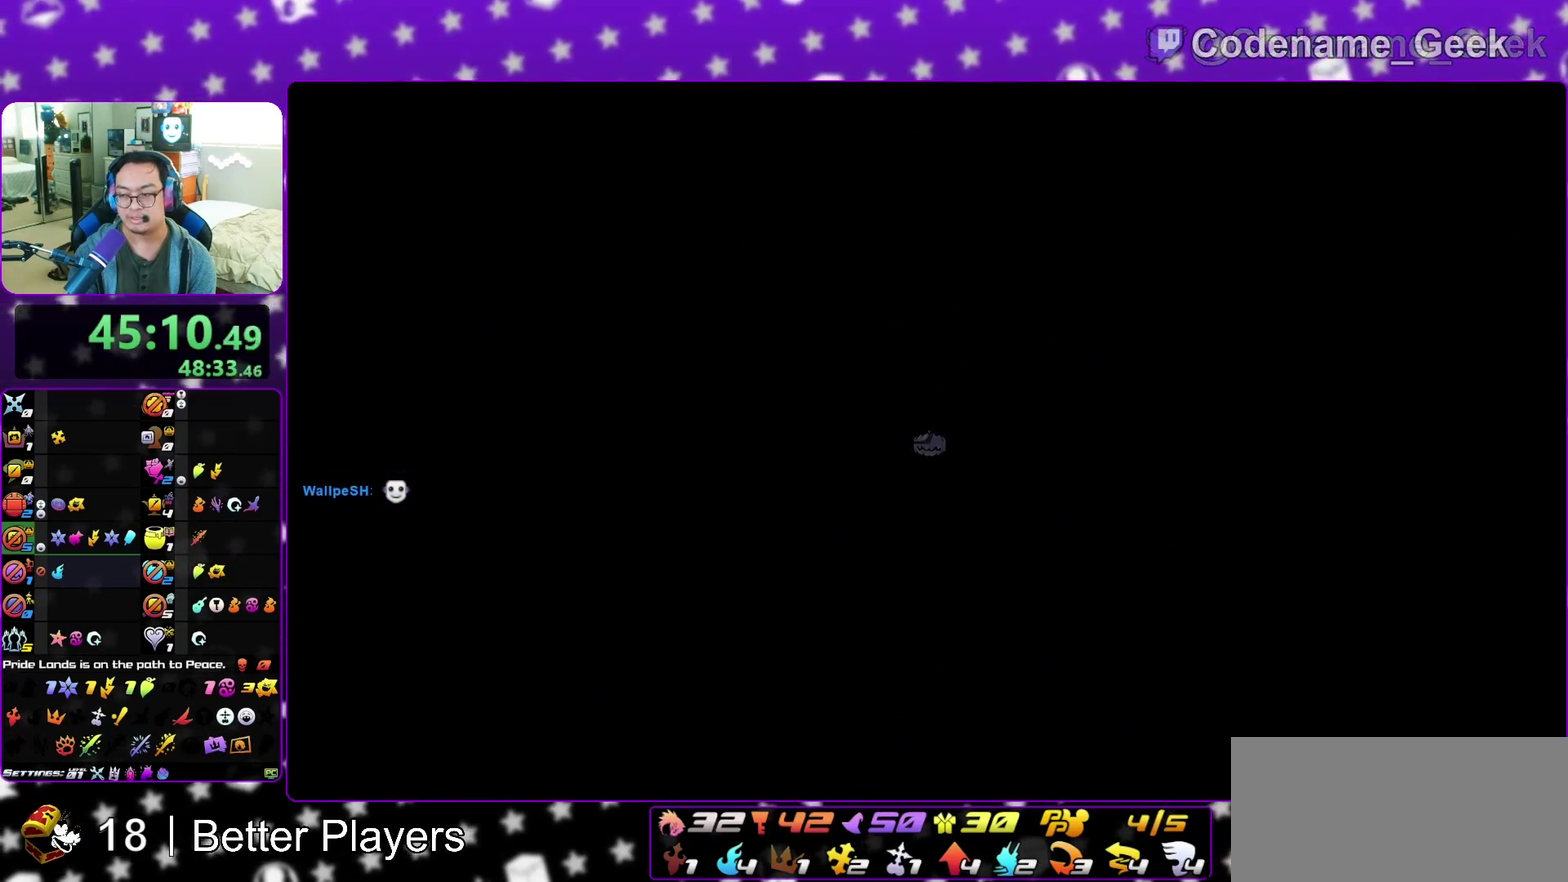
{"dt_ms": 900, "buttons": [], "left_stick": "center", "right_stick": "center", "events": [[283, "right_stick", "down-right"], [367, "right_stick", "center"], [667, "left_stick", "center"]]}
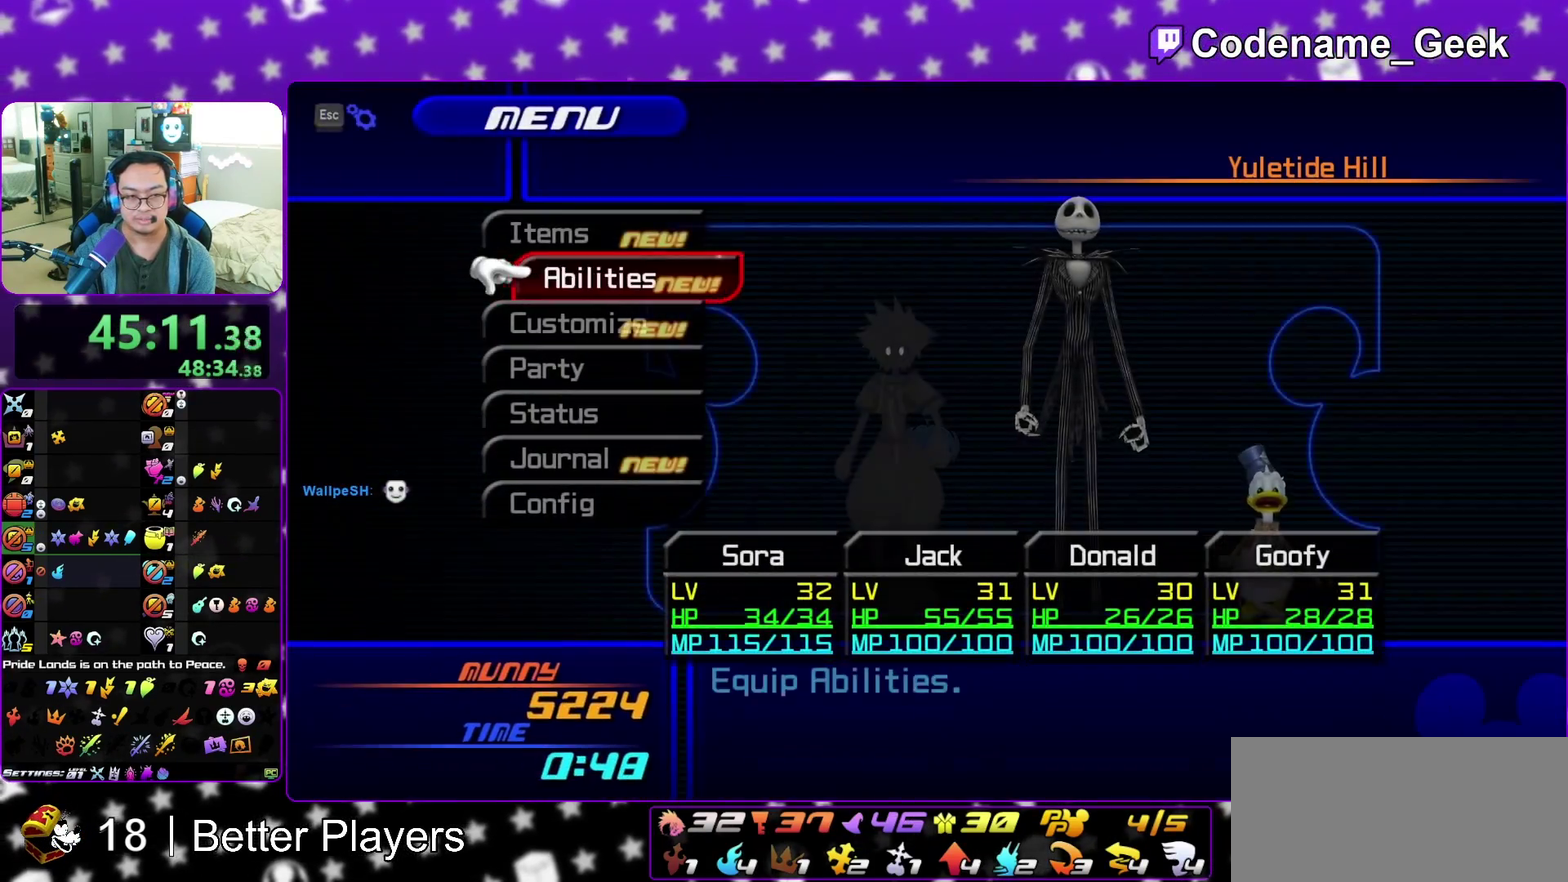
{"dt_ms": 300, "buttons": [], "left_stick": "center", "right_stick": "center", "events": [[183, "A", "down"], [283, "A", "up"]]}
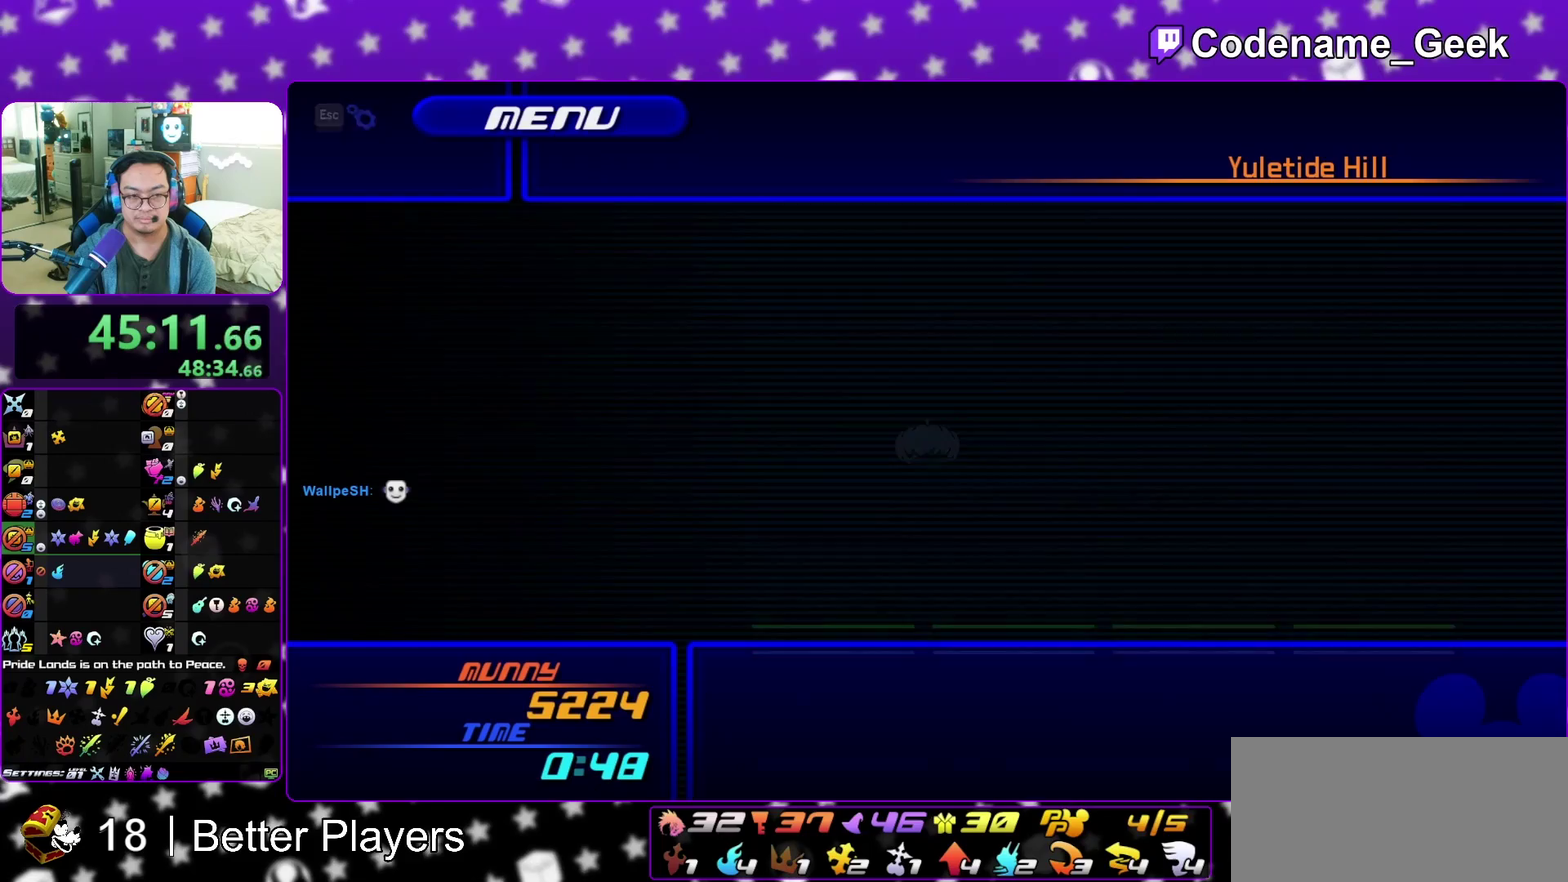
{"dt_ms": 600, "buttons": [], "left_stick": "center", "right_stick": "center", "events": [[100, "A", "down"], [200, "A", "up"]]}
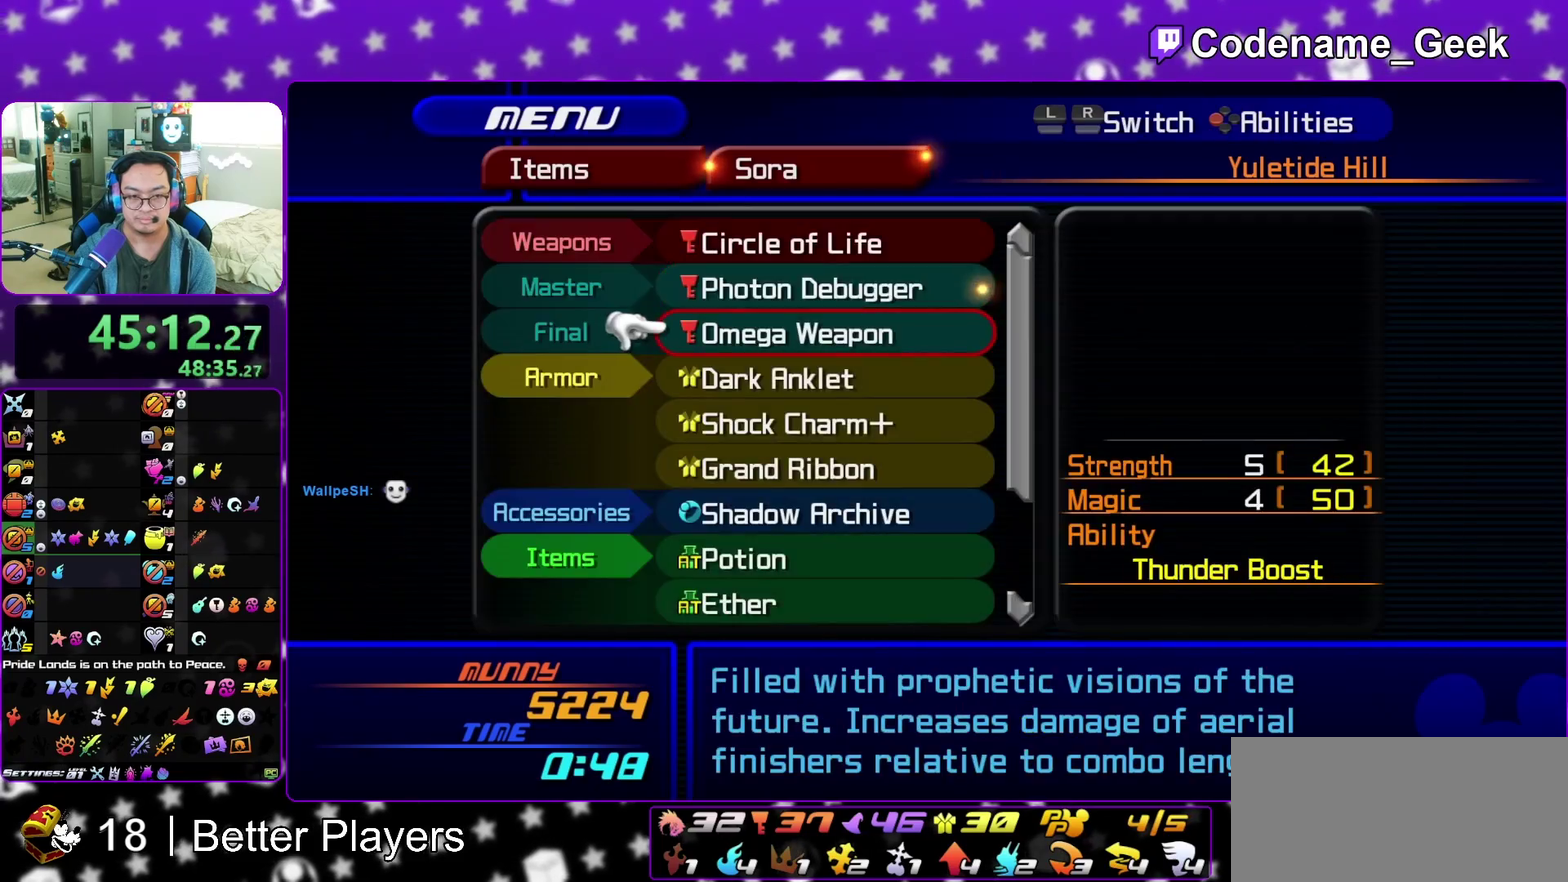
{"dt_ms": 400, "buttons": [], "left_stick": "center", "right_stick": "center", "events": [[150, "A", "down"], [267, "A", "up"]]}
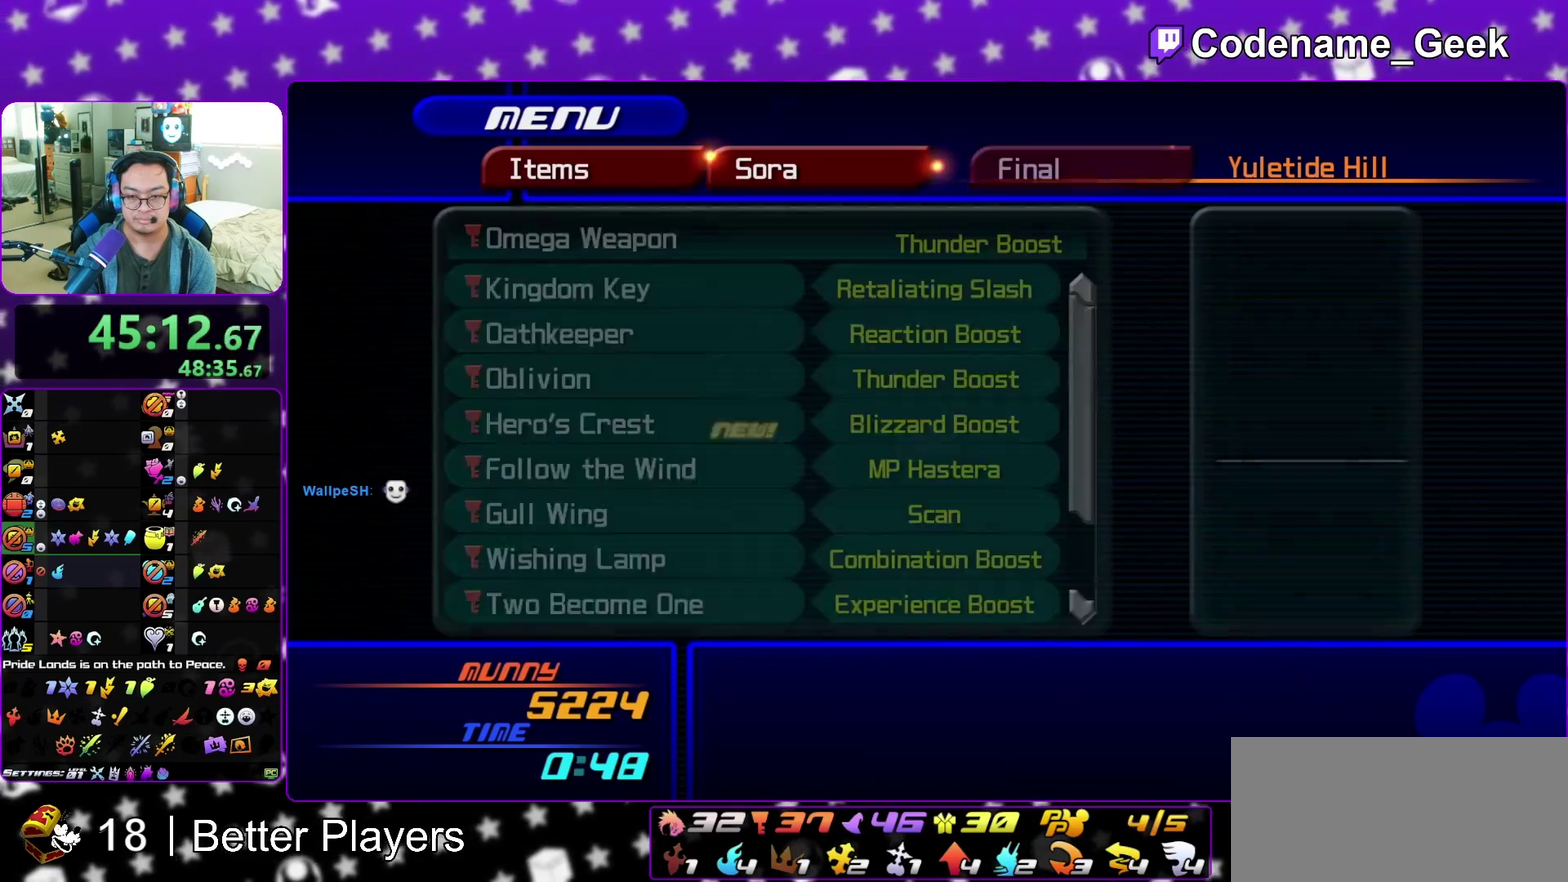
{"dt_ms": 700, "buttons": [], "left_stick": "center", "right_stick": "center", "events": []}